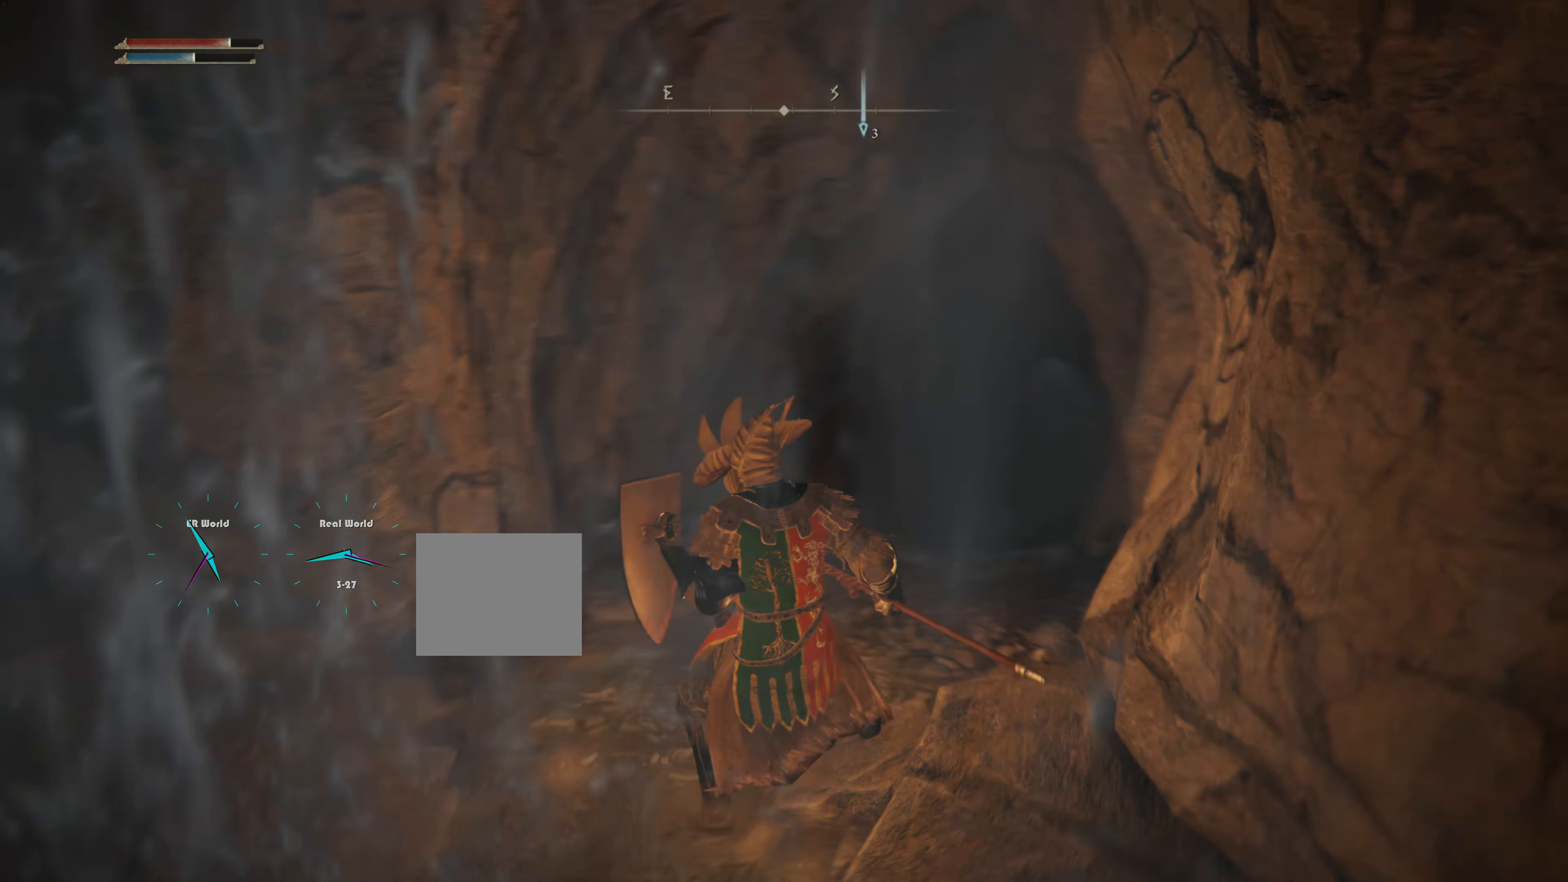
Gameplay with a controller (PlayStation layout); each line is a JSON object with the inputs held at the frame after it. "events" lists button and stick changes between this image and that frame as [ms after this image, input, new state], when the widget could be followed in between.
{"buttons": ["L1"], "left_stick": "up-left", "right_stick": "left", "events": [[133, "right_stick", "center"], [300, "left_stick", "up-left"], [500, "right_stick", "left"]]}
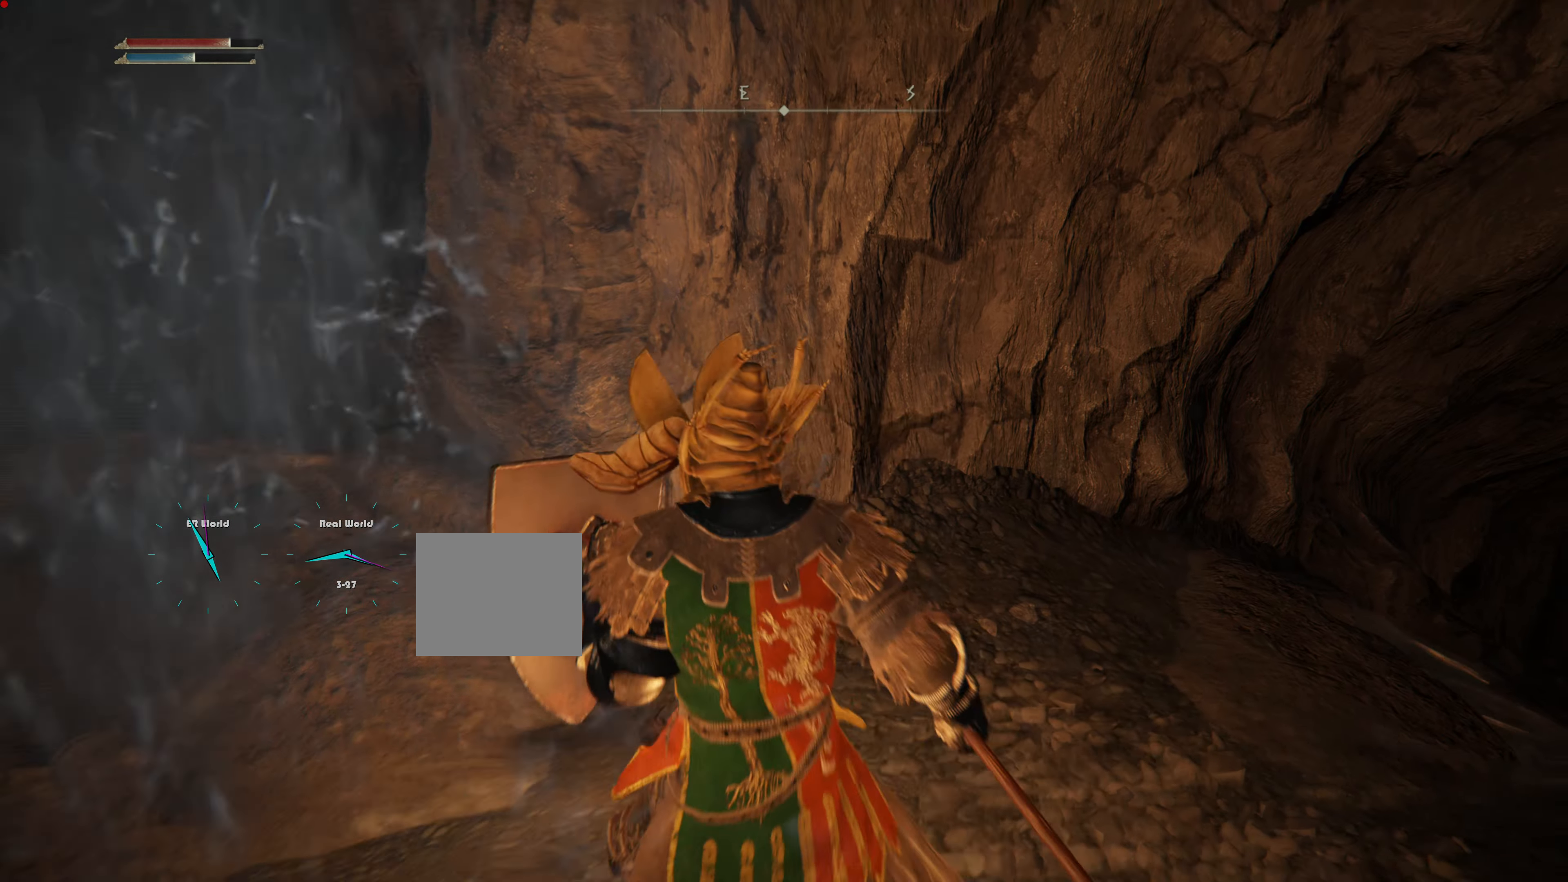
{"buttons": ["L1"], "left_stick": "up", "right_stick": "center", "events": [[217, "right_stick", "center"], [500, "left_stick", "up"]]}
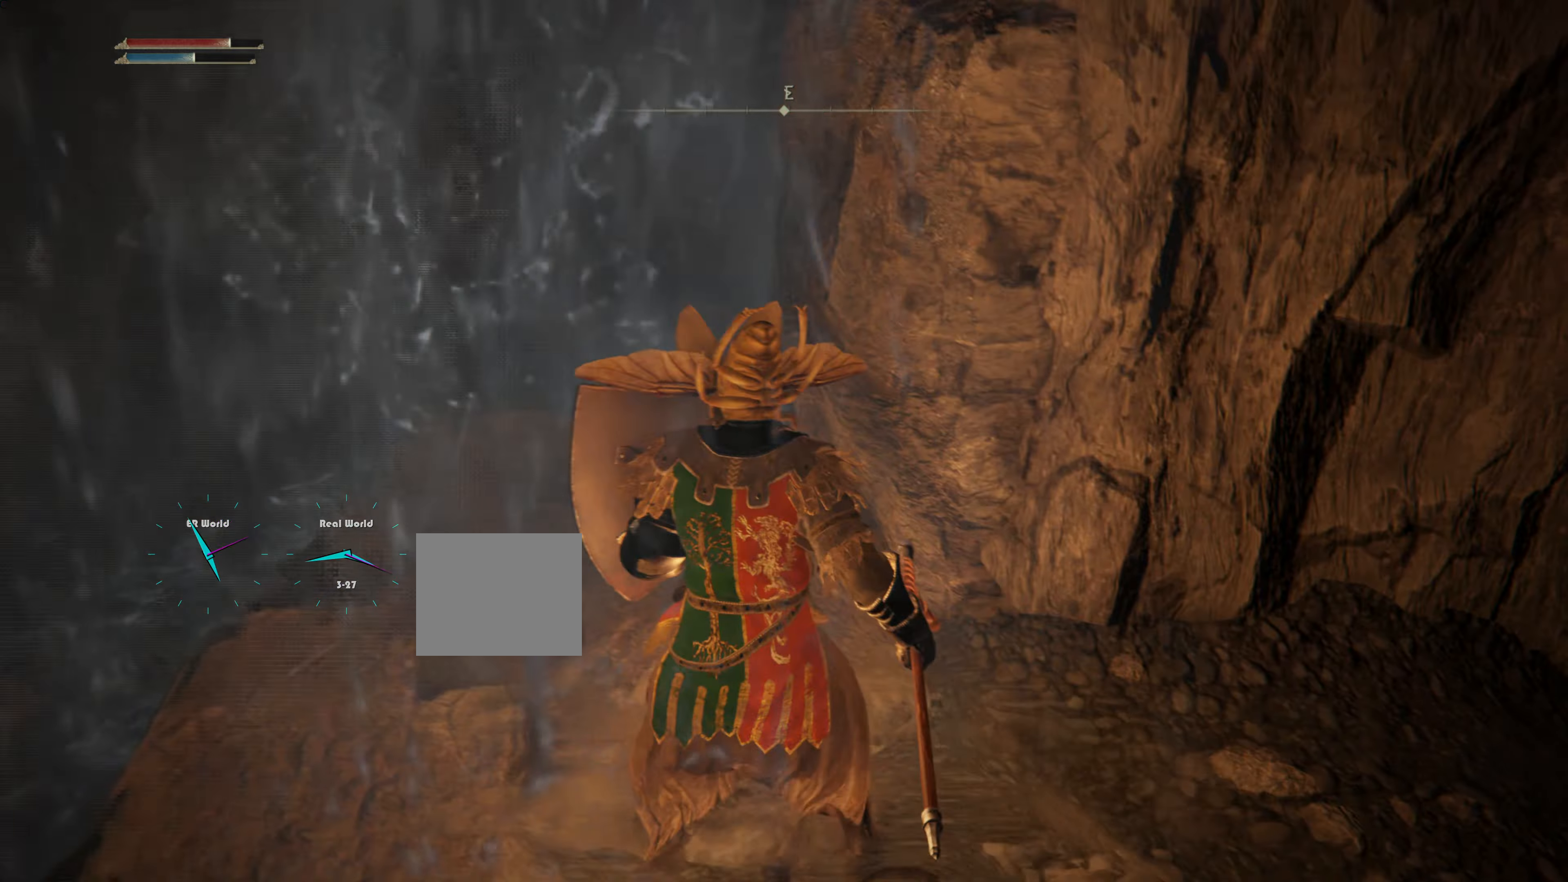
{"buttons": ["L1"], "left_stick": "up", "right_stick": "center", "events": [[50, "right_stick", "up"], [217, "right_stick", "center"]]}
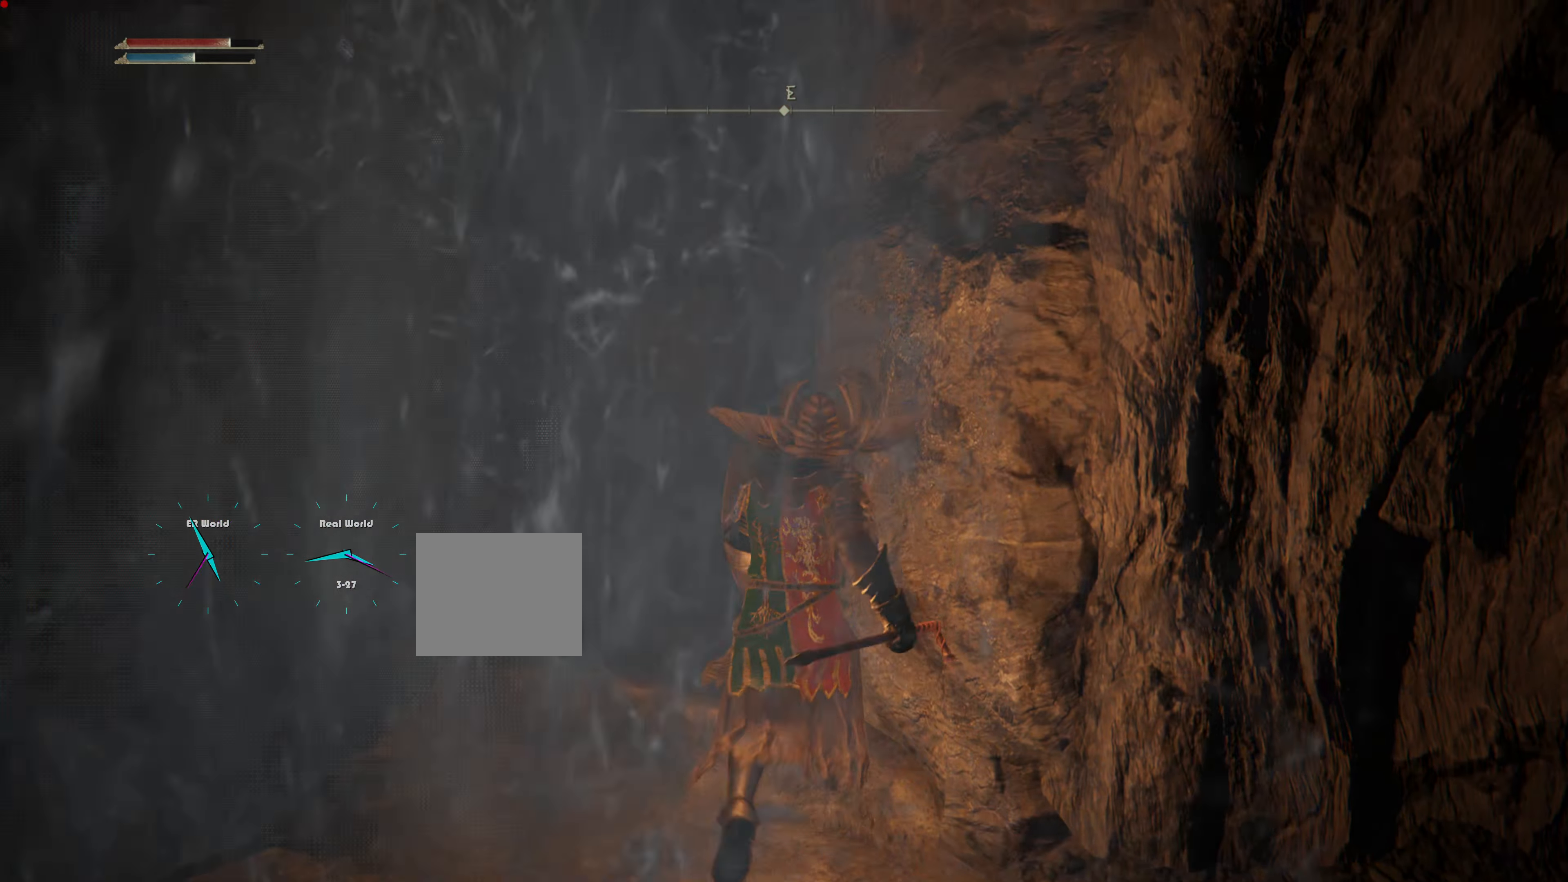
{"buttons": ["L1"], "left_stick": "up", "right_stick": "center", "events": [[84, "L1", "up"], [84, "left_stick", "center"], [201, "L1", "down"], [201, "left_stick", "up"], [201, "right_stick", "down-left"], [417, "right_stick", "center"]]}
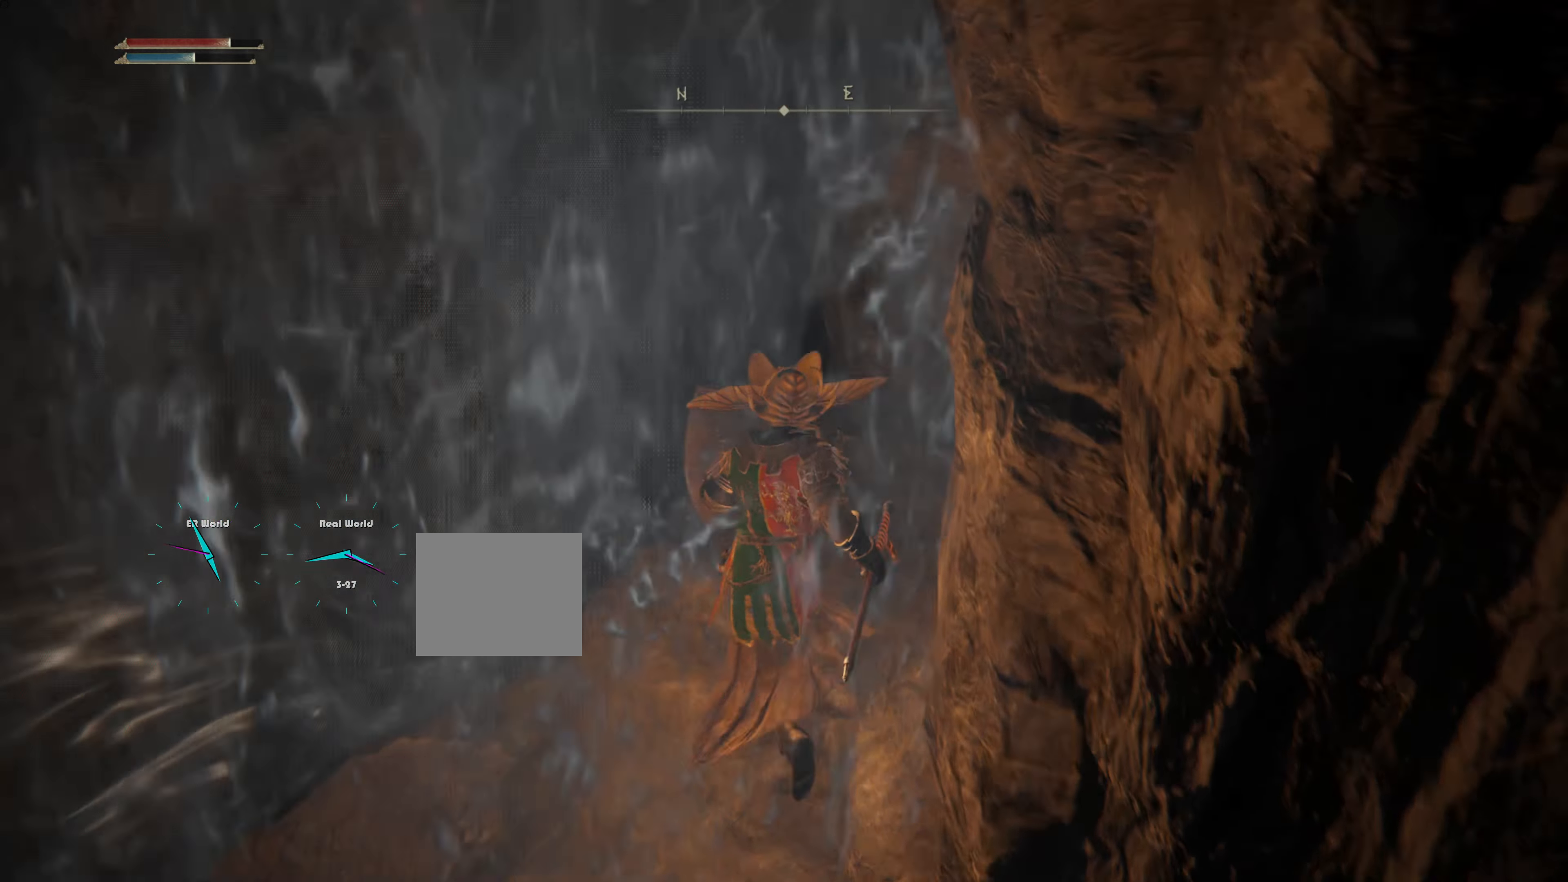
{"buttons": [], "left_stick": "center", "right_stick": "right", "events": [[217, "L1", "up"], [334, "left_stick", "center"], [334, "right_stick", "right"]]}
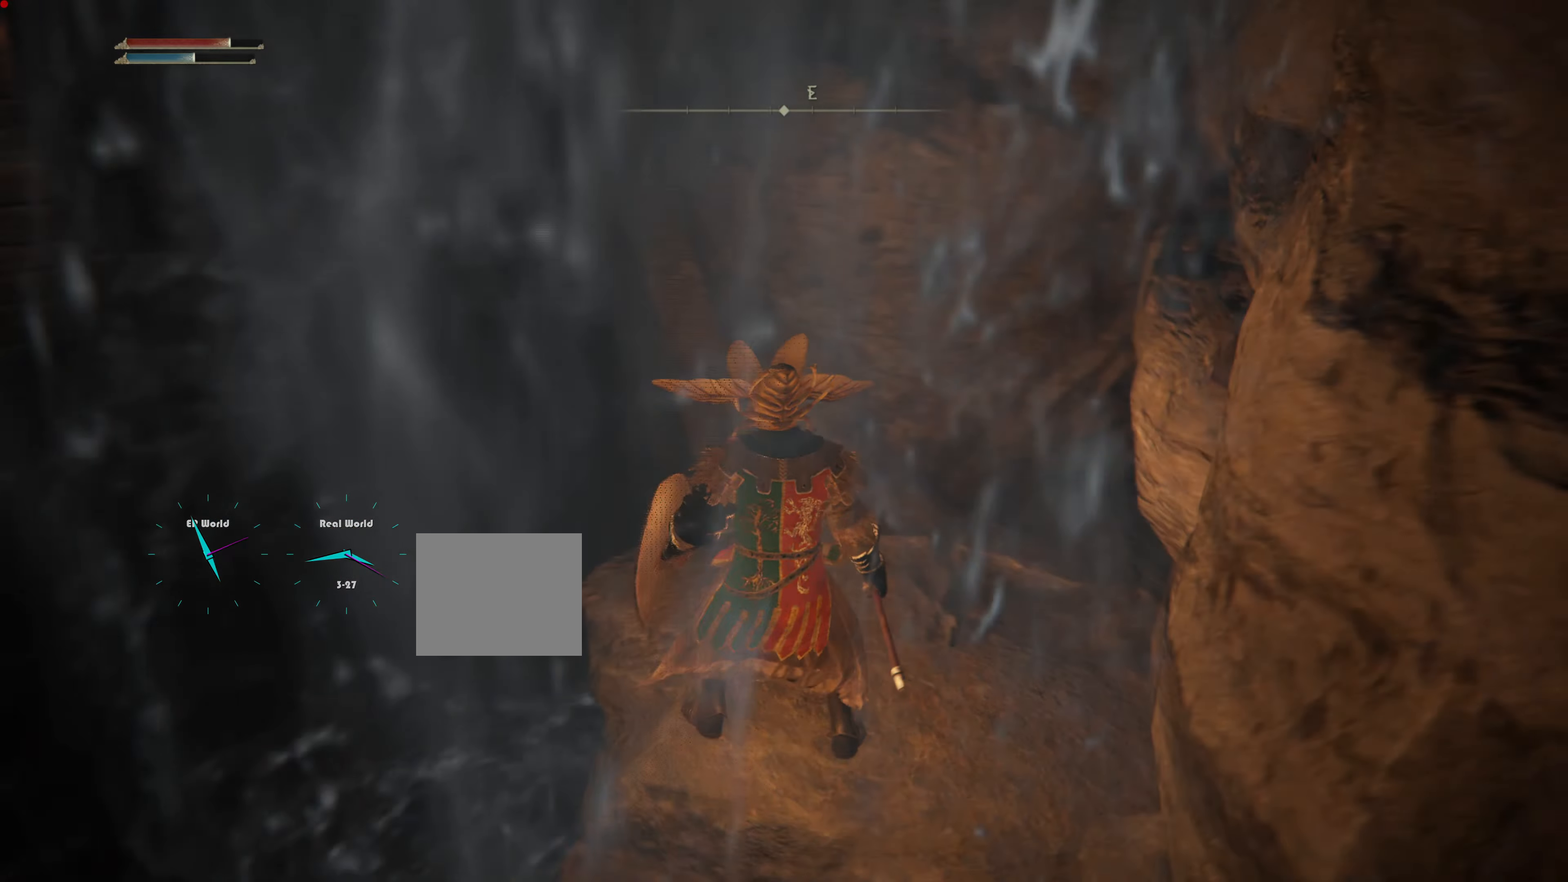
{"buttons": ["L1"], "left_stick": "up-right", "right_stick": "center", "events": [[34, "L1", "down"], [50, "right_stick", "center"], [117, "left_stick", "up-right"]]}
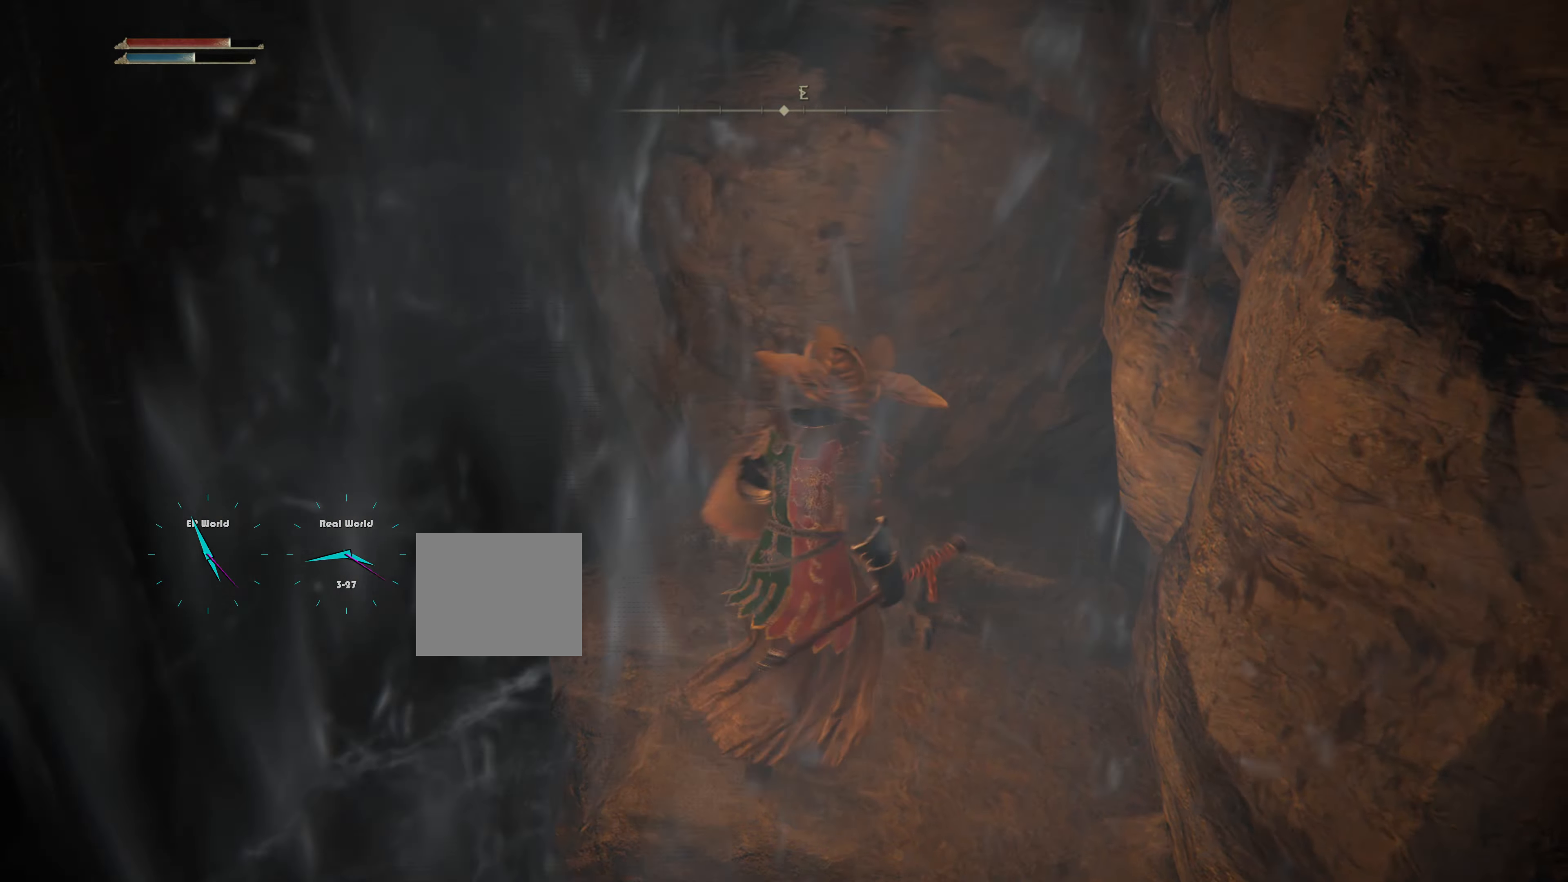
{"buttons": [], "left_stick": "center", "right_stick": "right", "events": [[17, "L1", "up"], [17, "left_stick", "center"], [350, "right_stick", "right"]]}
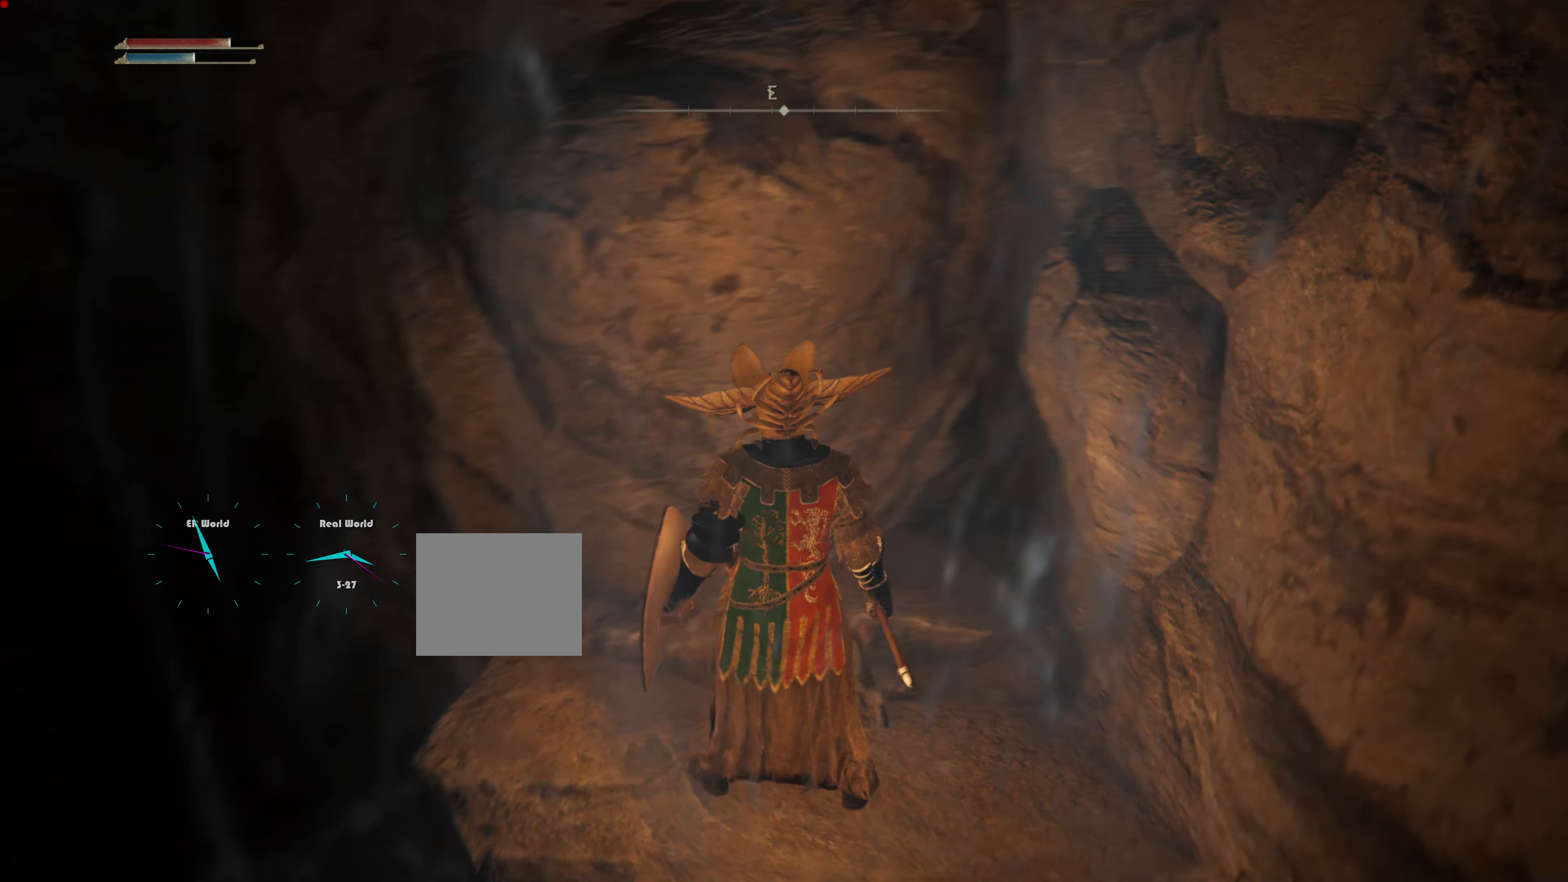
{"buttons": [], "left_stick": "center", "right_stick": "left", "events": [[100, "right_stick", "center"], [317, "right_stick", "left"]]}
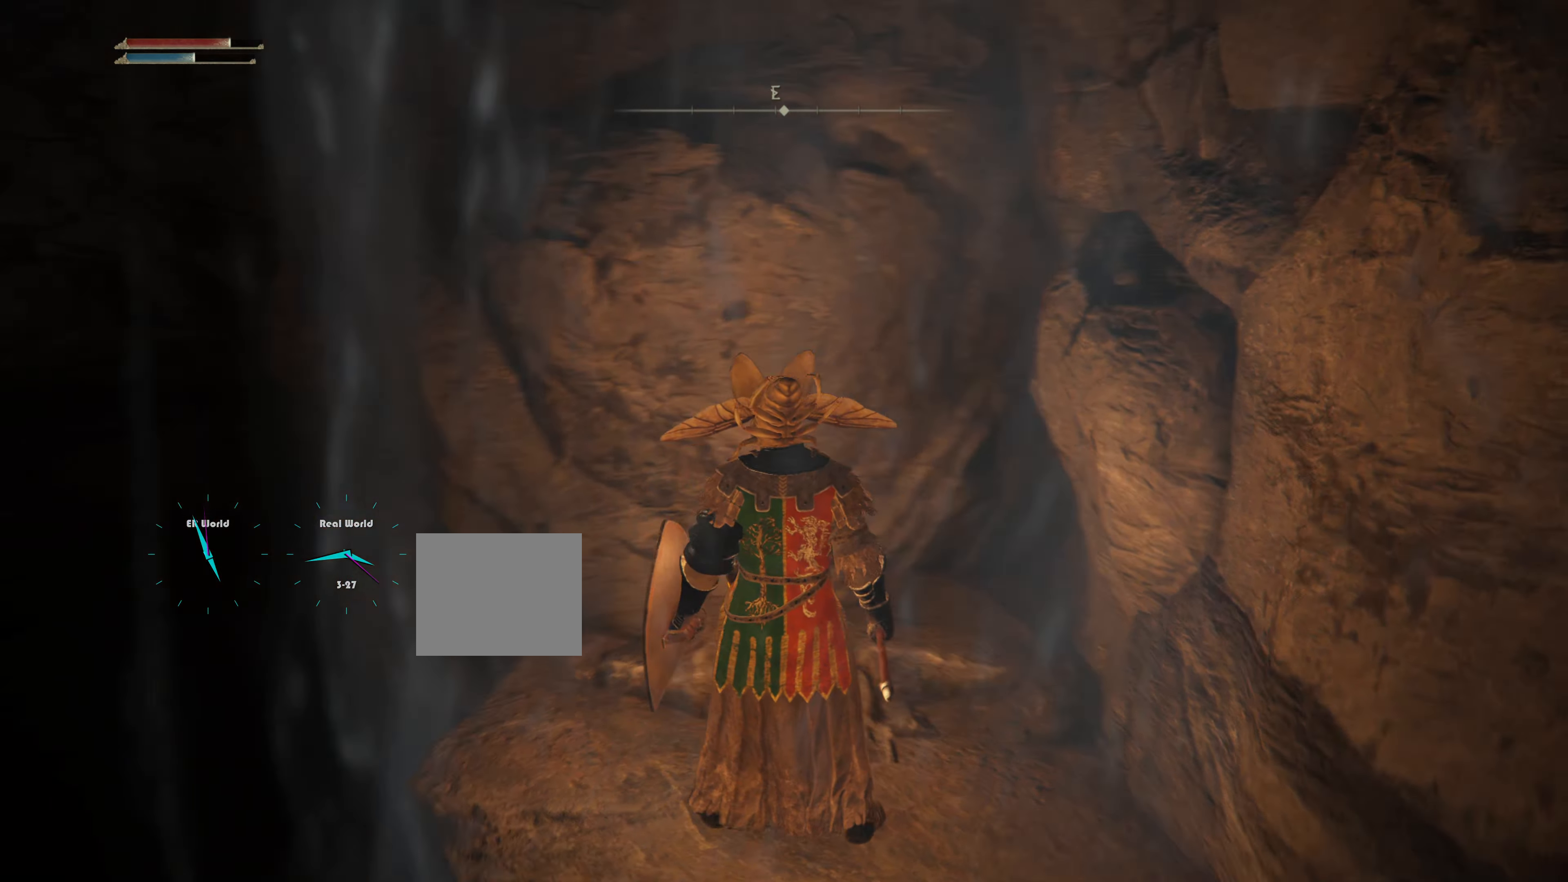
{"buttons": [], "left_stick": "center", "right_stick": "center", "events": [[50, "right_stick", "center"]]}
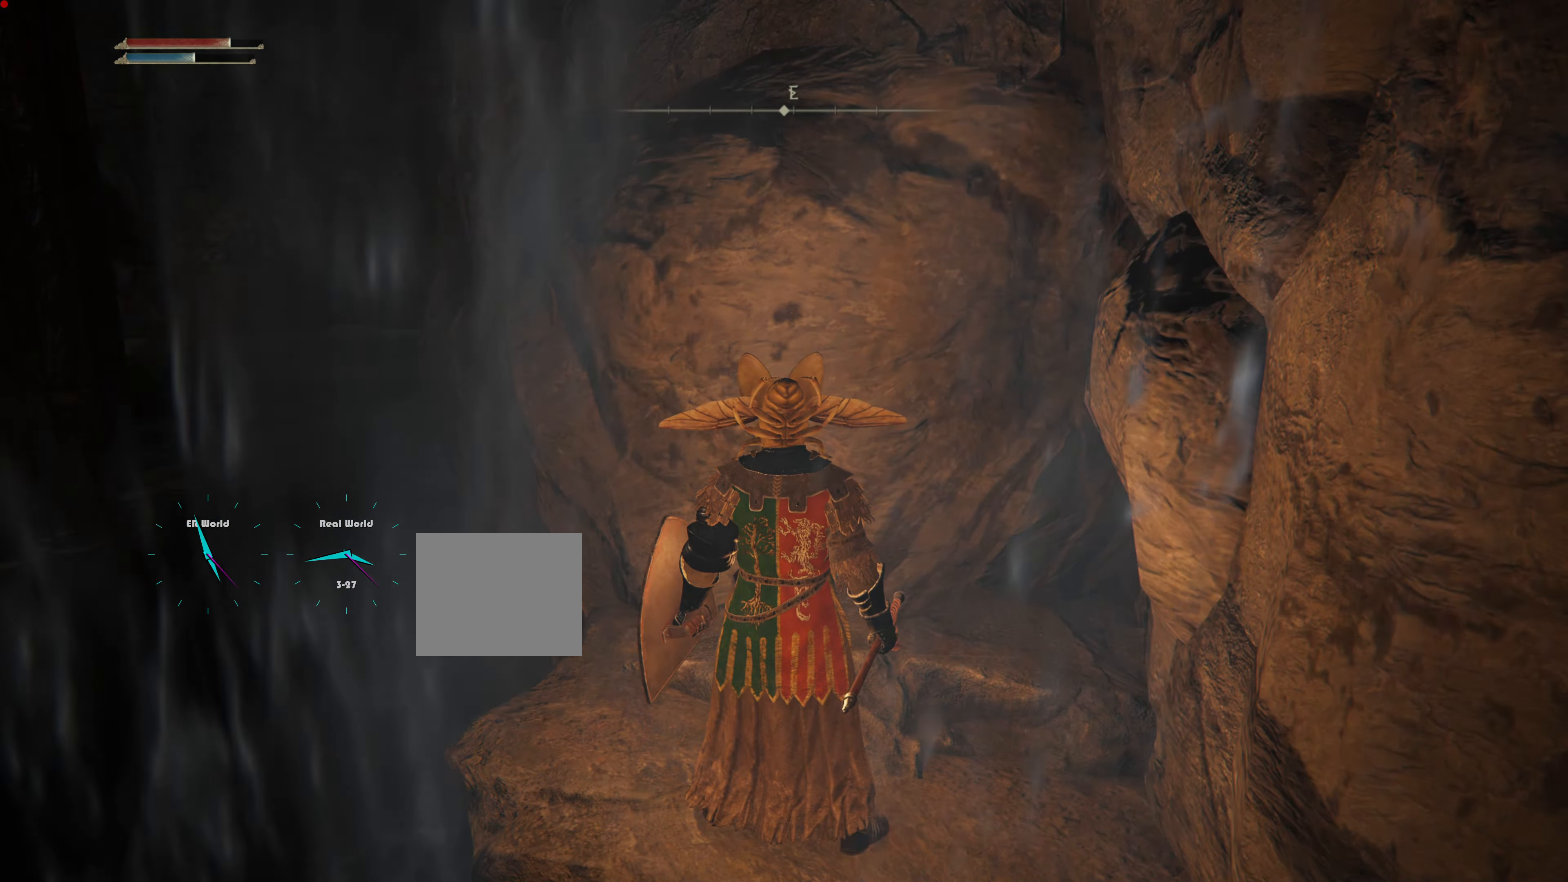
{"buttons": [], "left_stick": "center", "right_stick": "right", "events": [[50, "right_stick", "up"], [151, "right_stick", "center"], [267, "right_stick", "right"]]}
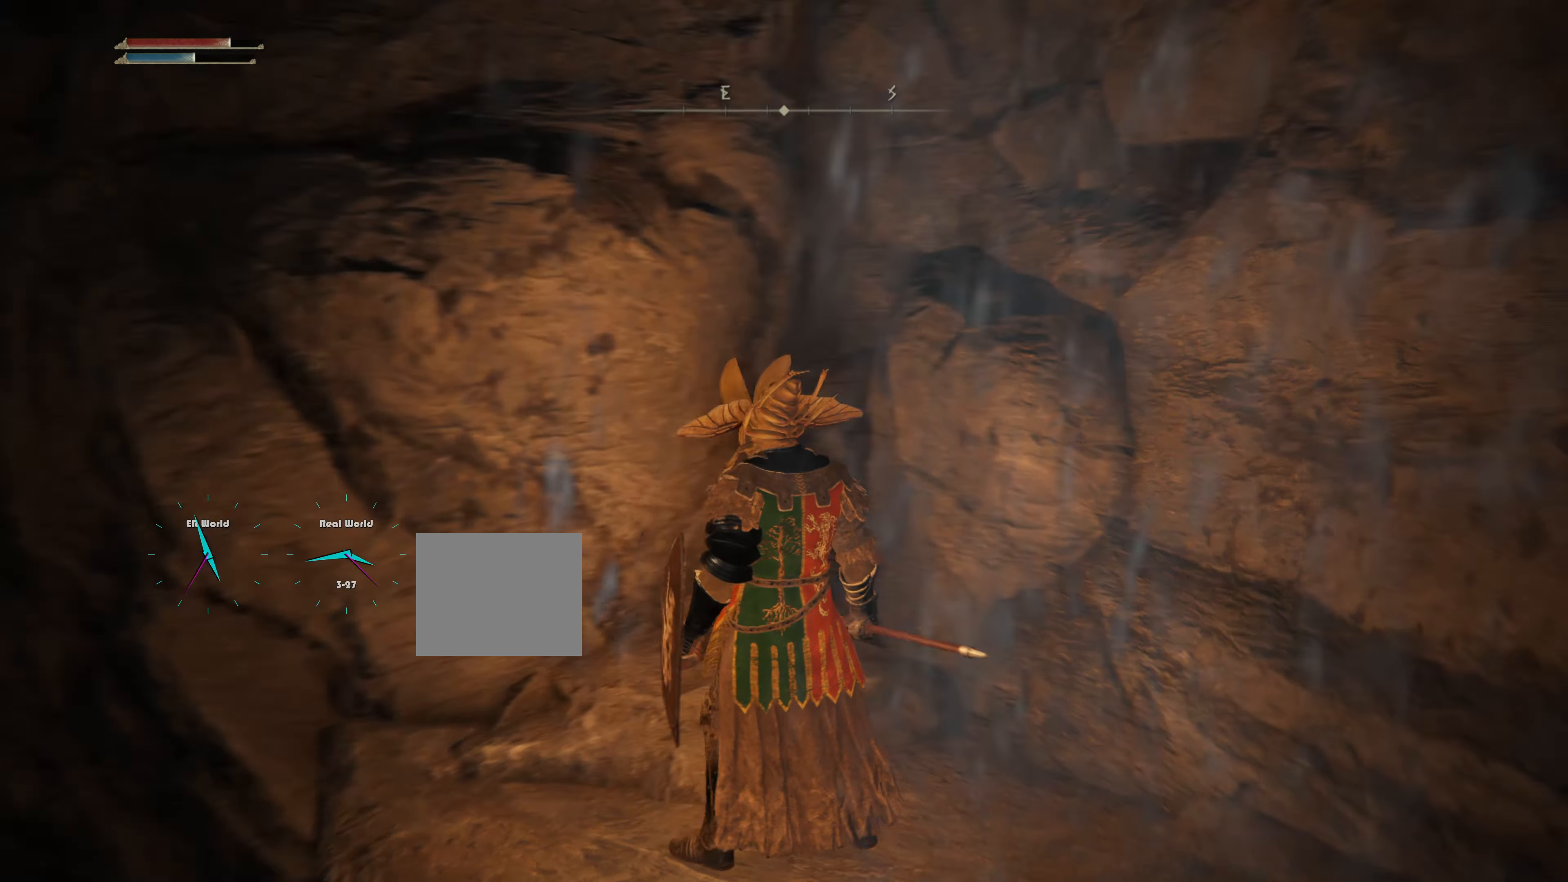
{"buttons": ["L1"], "left_stick": "up-right", "right_stick": "center", "events": [[117, "left_stick", "right"], [233, "right_stick", "center"], [400, "L1", "down"], [400, "left_stick", "up-right"]]}
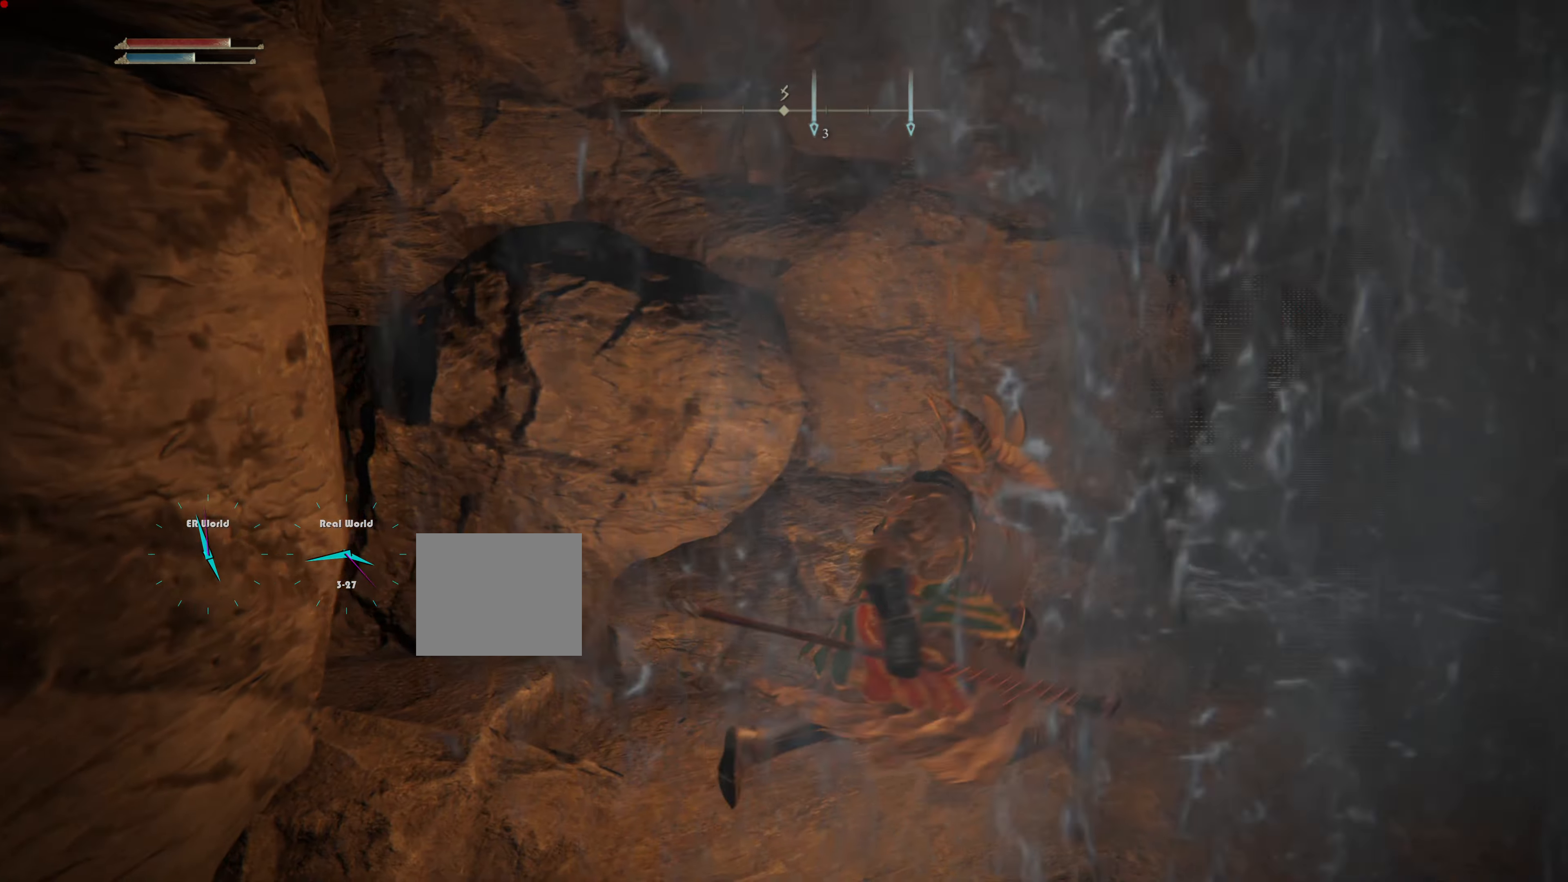
{"buttons": ["L1"], "left_stick": "up-right", "right_stick": "center"}
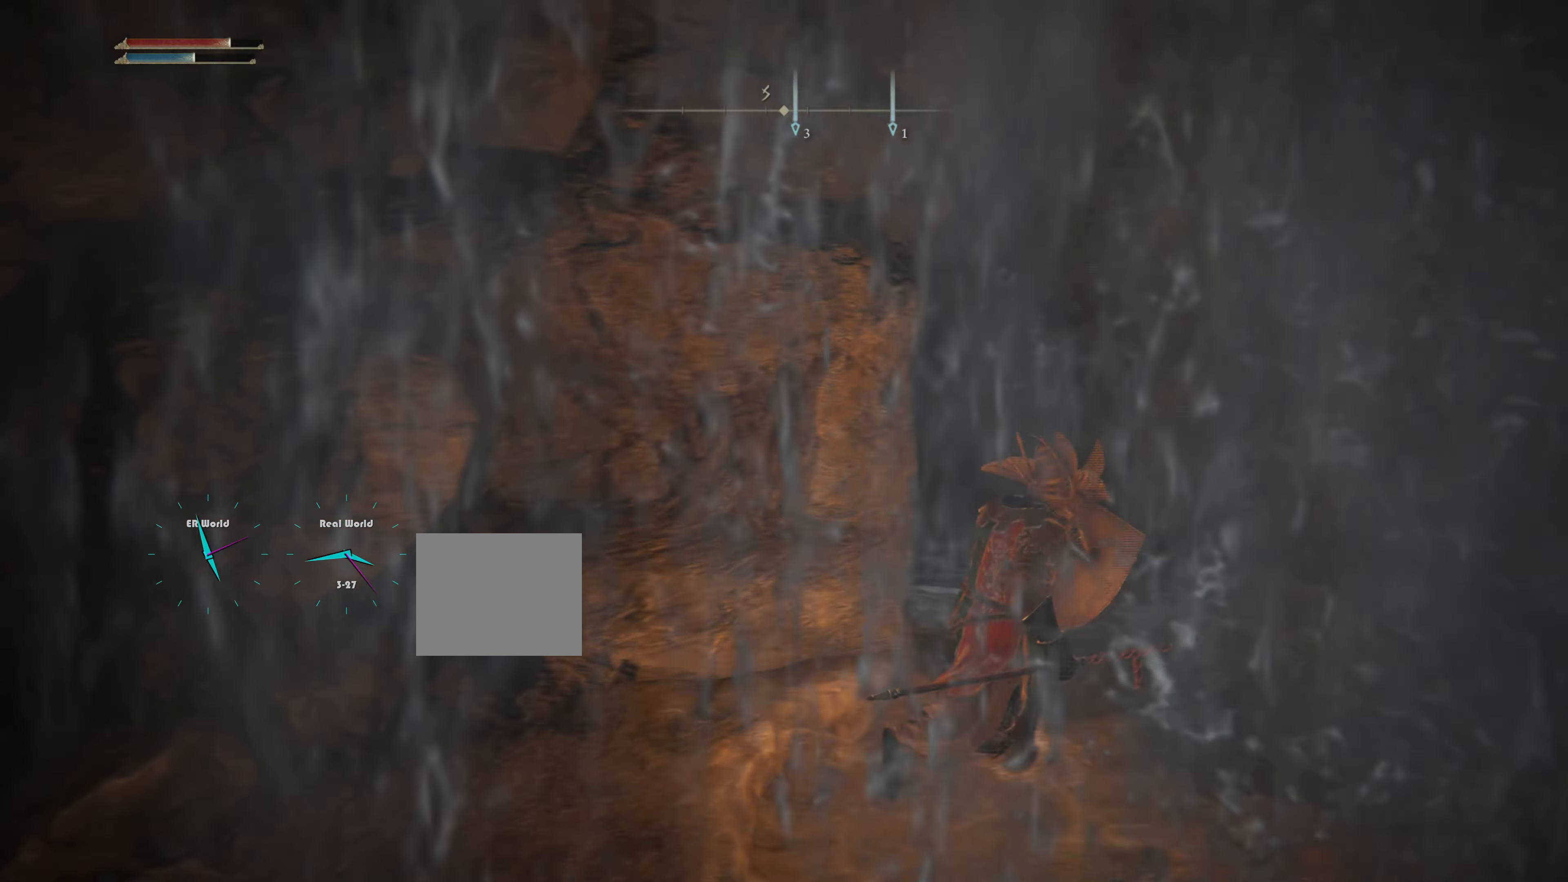
{"buttons": [], "left_stick": "center", "right_stick": "center", "events": [[50, "right_stick", "left"], [267, "L1", "up"], [300, "right_stick", "center"], [434, "left_stick", "center"]]}
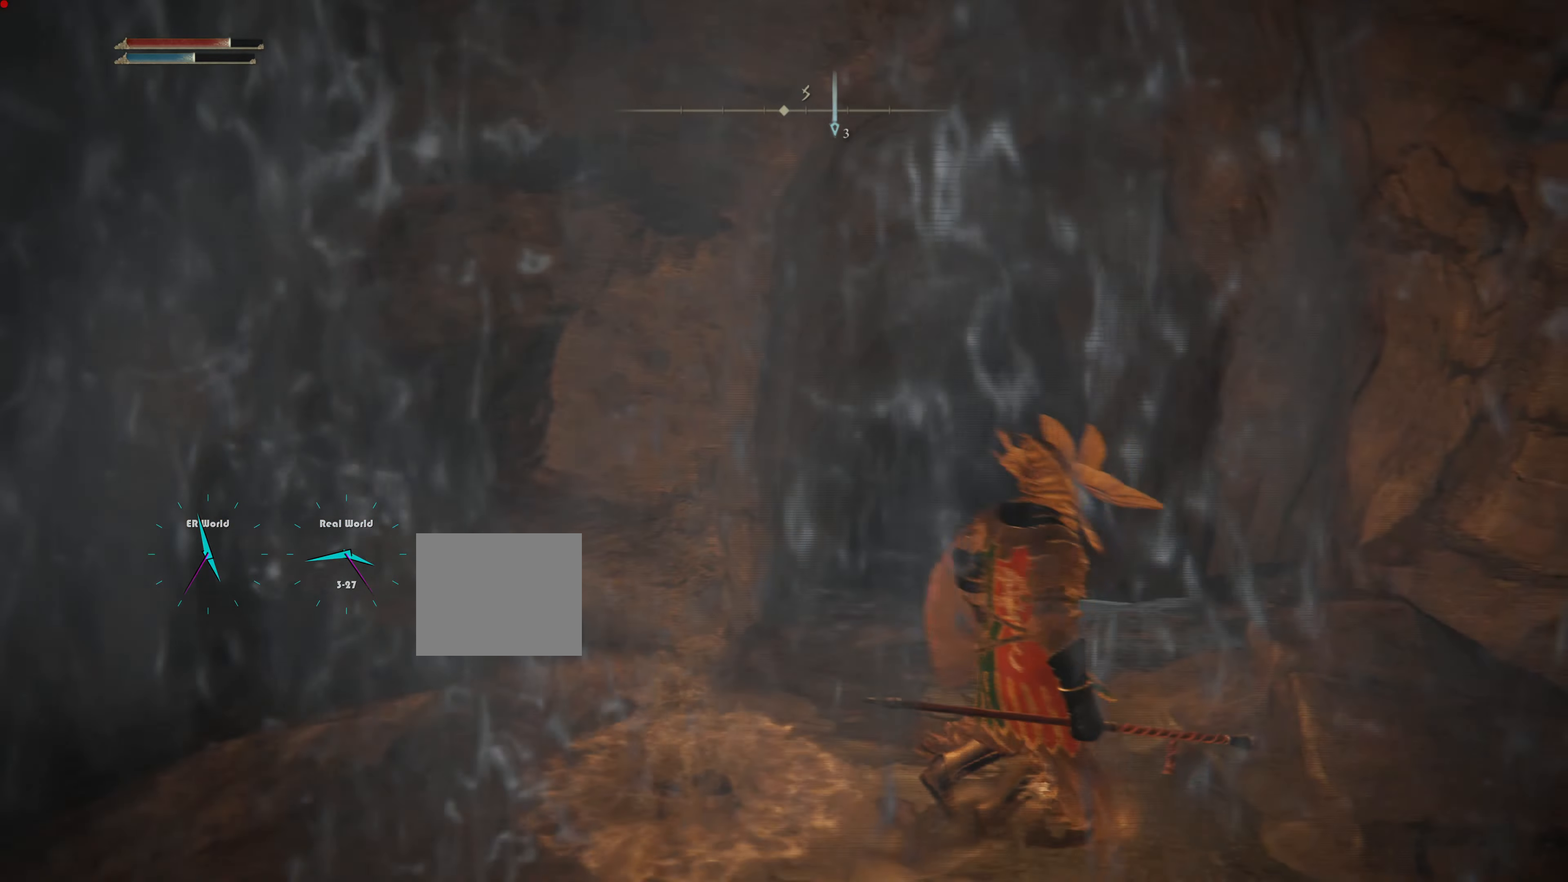
{"buttons": ["L1"], "left_stick": "center", "right_stick": "center", "events": [[150, "right_stick", "left"], [333, "L1", "down"], [383, "right_stick", "center"]]}
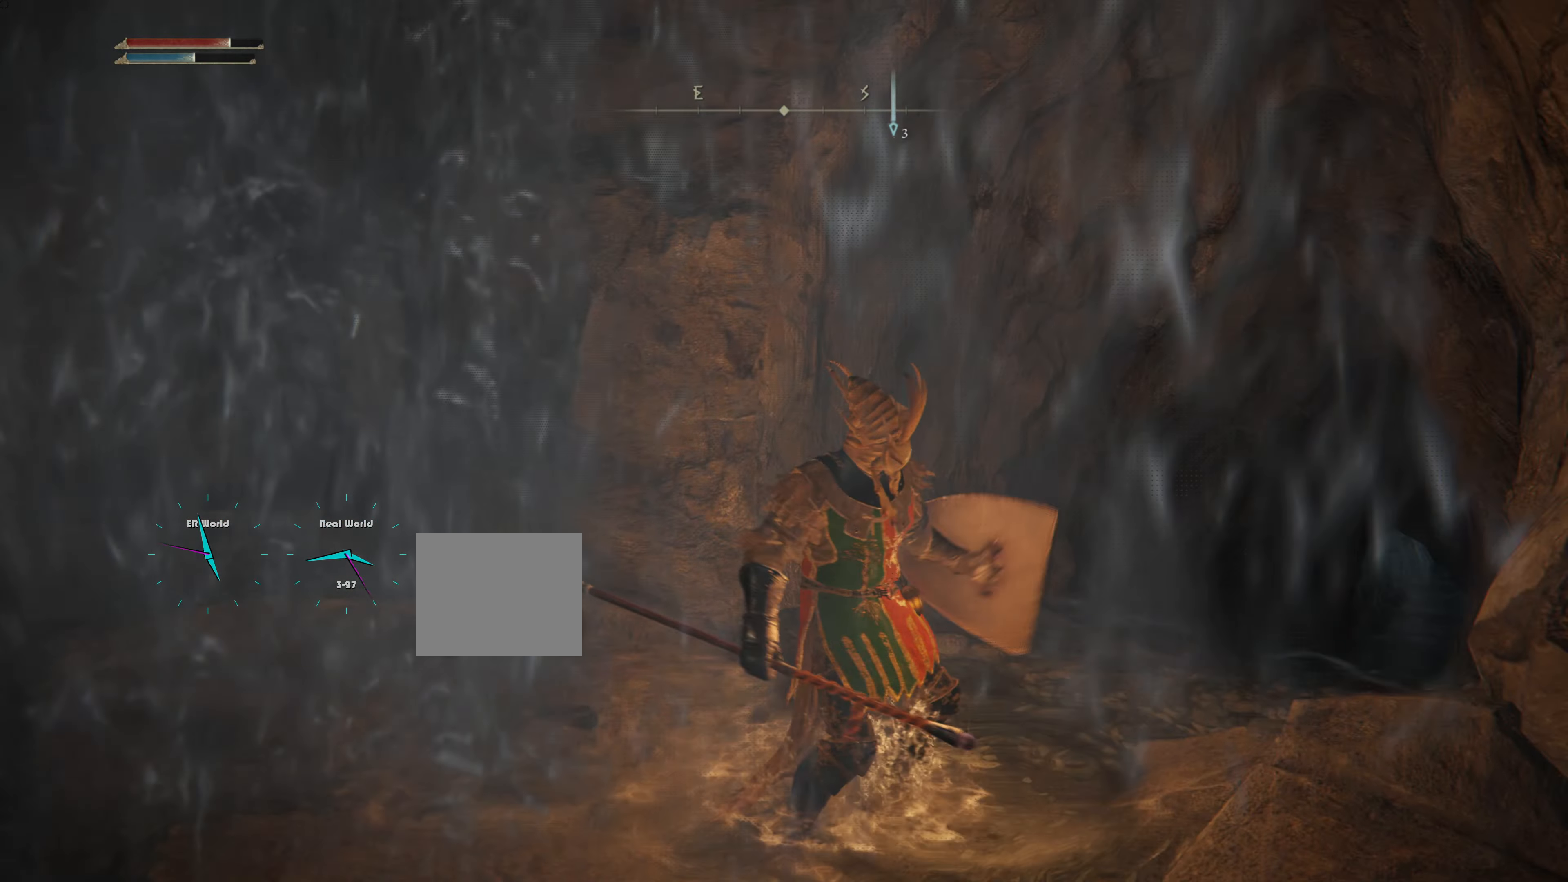
{"buttons": ["L1"], "left_stick": "up-right", "right_stick": "center", "events": [[34, "L1", "up"], [184, "L1", "down"], [284, "left_stick", "up-right"]]}
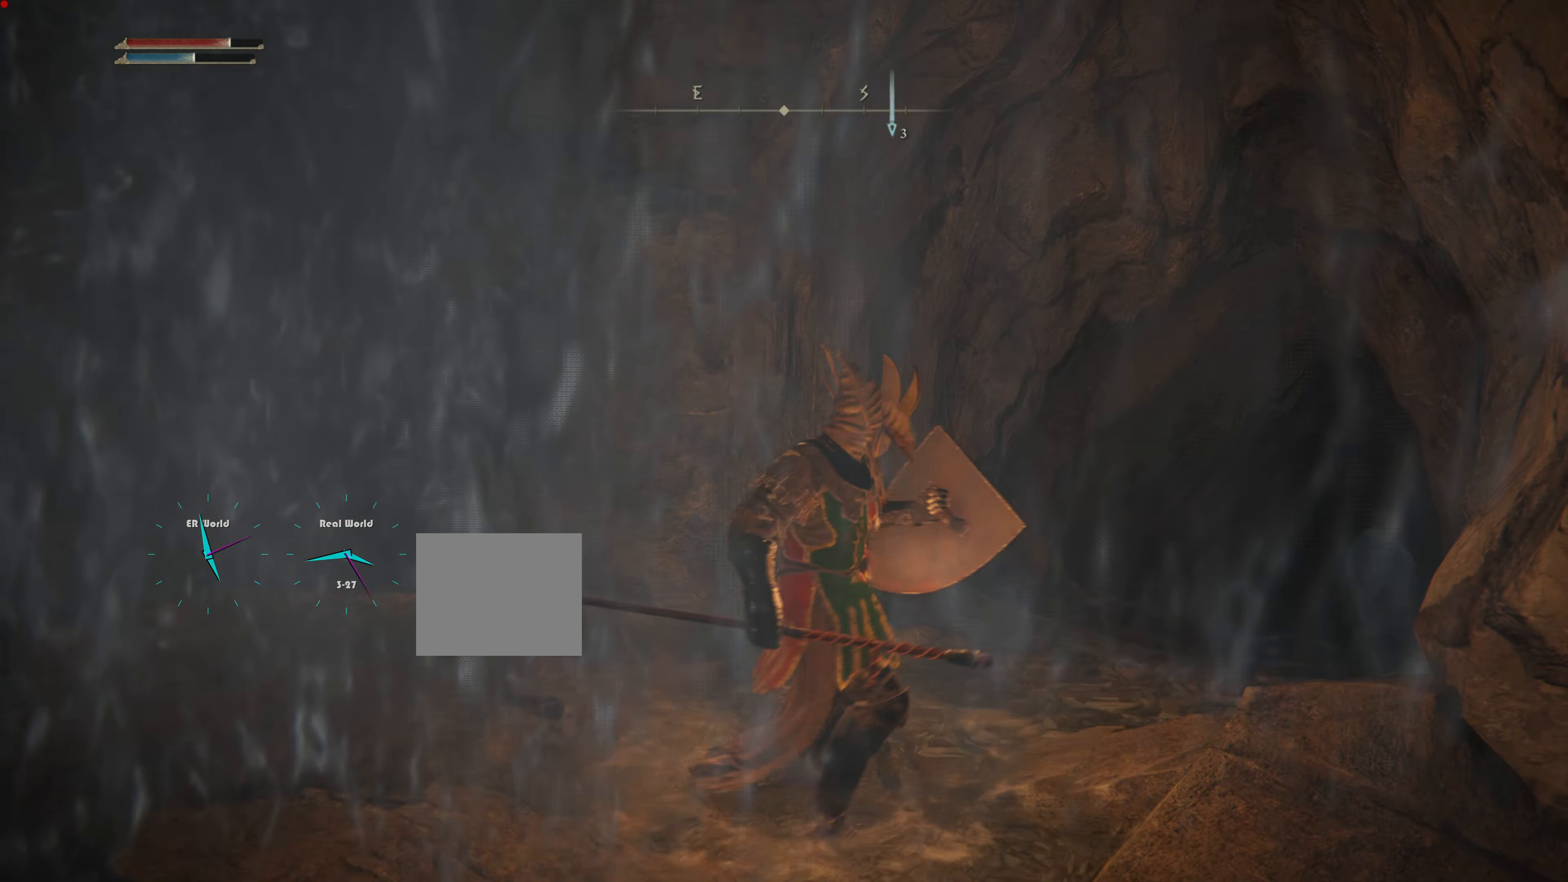
{"buttons": ["L1"], "left_stick": "up", "right_stick": "center", "events": [[50, "right_stick", "down-right"], [67, "left_stick", "up"], [267, "right_stick", "center"]]}
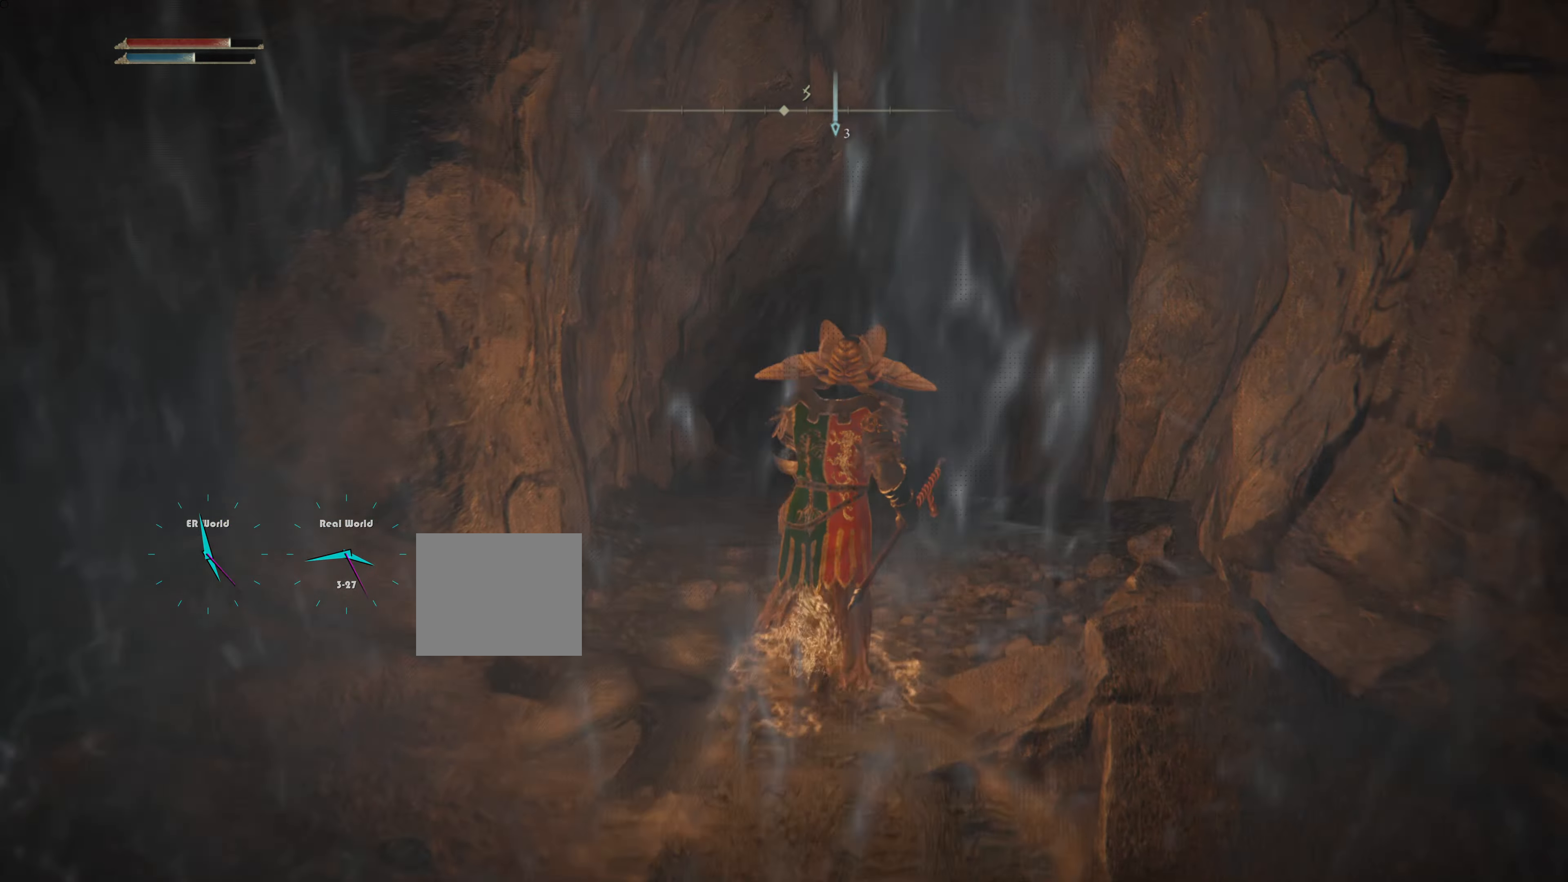
{"buttons": ["L1"], "left_stick": "up", "right_stick": "center", "events": []}
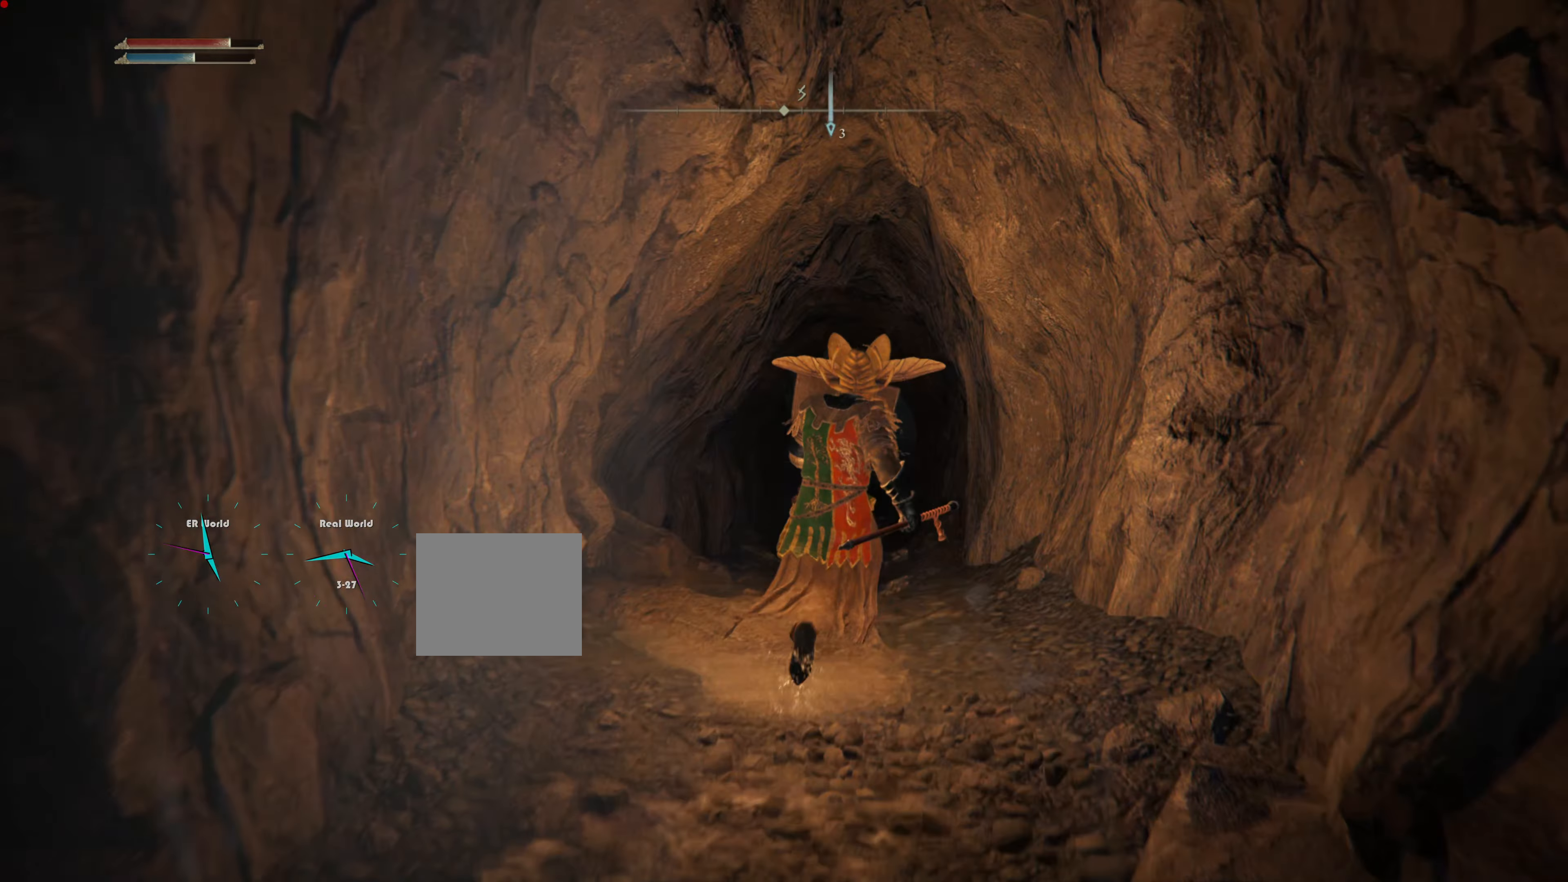
{"buttons": ["L1"], "left_stick": "up", "right_stick": "center"}
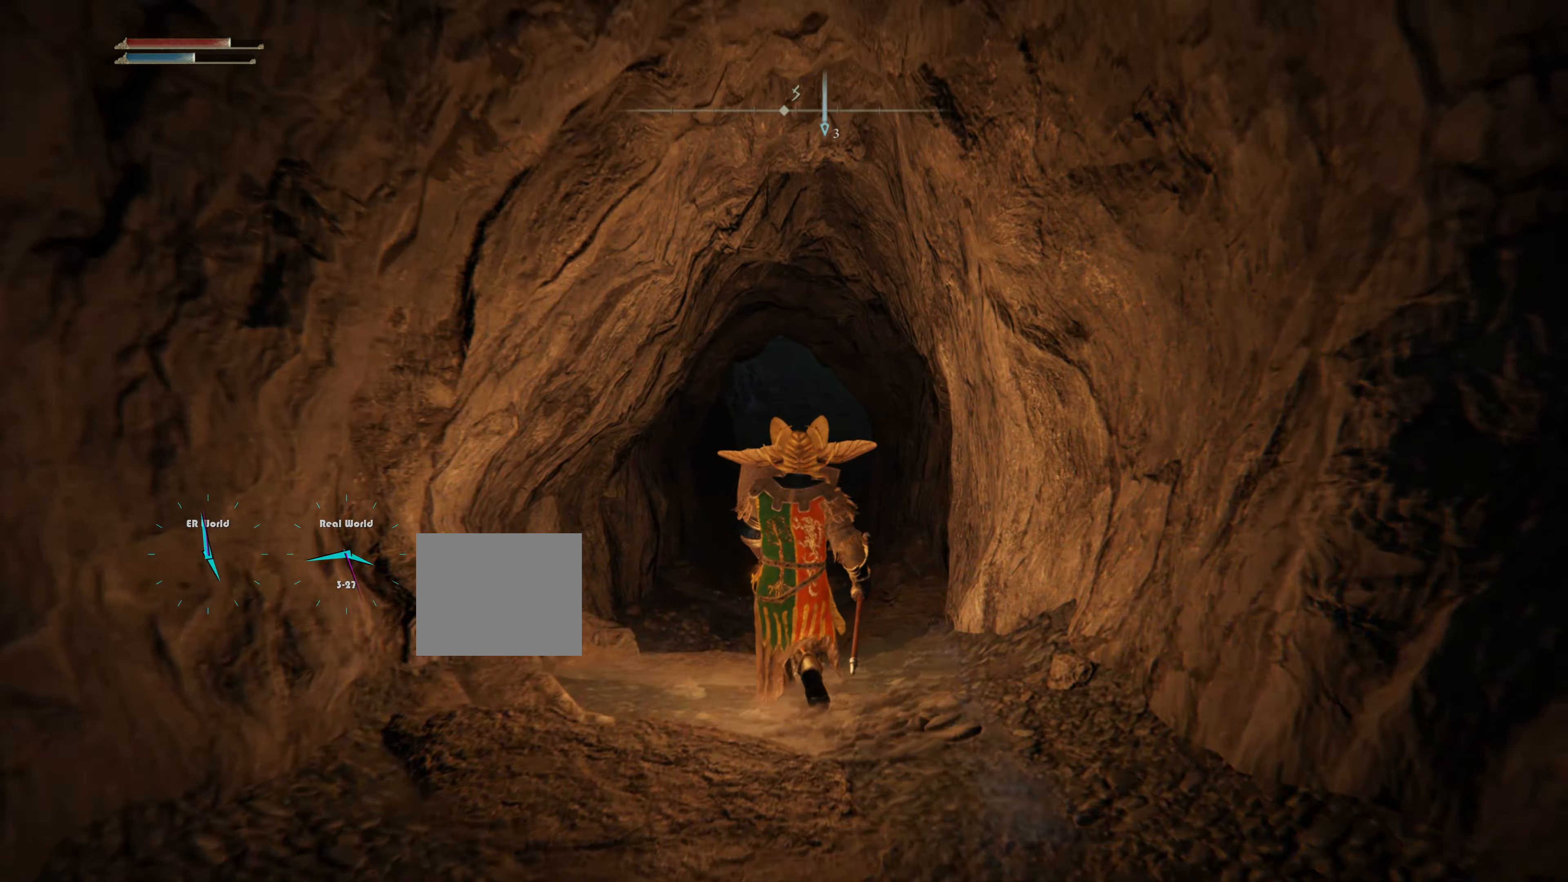
{"buttons": ["L1"], "left_stick": "up", "right_stick": "center", "events": [[117, "L1", "up"], [251, "L1", "down"], [267, "L2", "down"], [351, "L2", "up"]]}
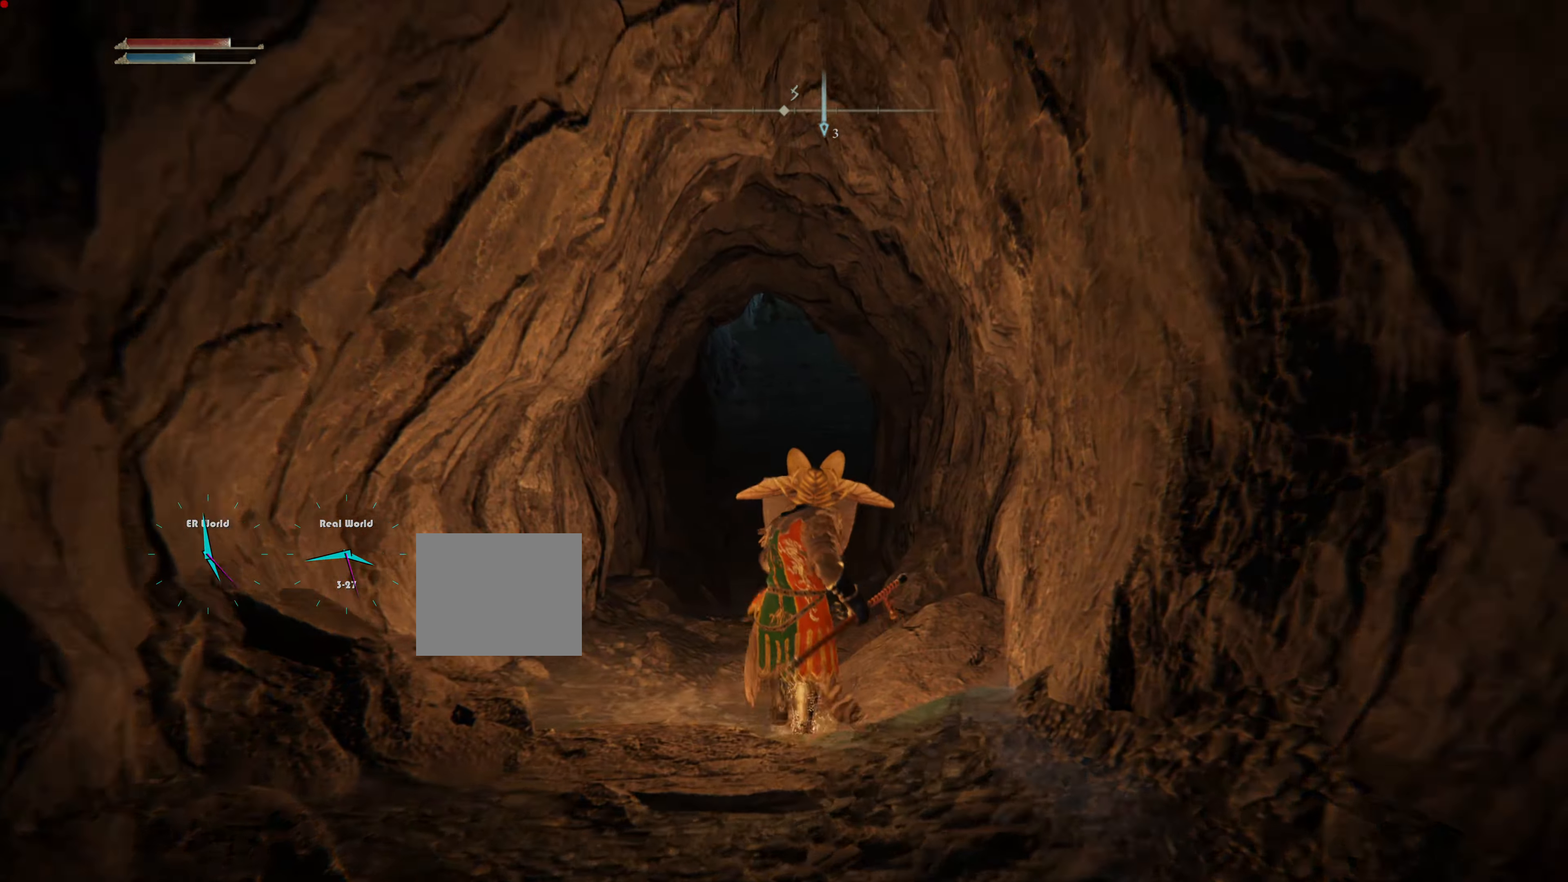
{"buttons": [], "left_stick": "up", "right_stick": "center", "events": [[250, "L2", "down"], [300, "L2", "up"], [400, "L1", "up"]]}
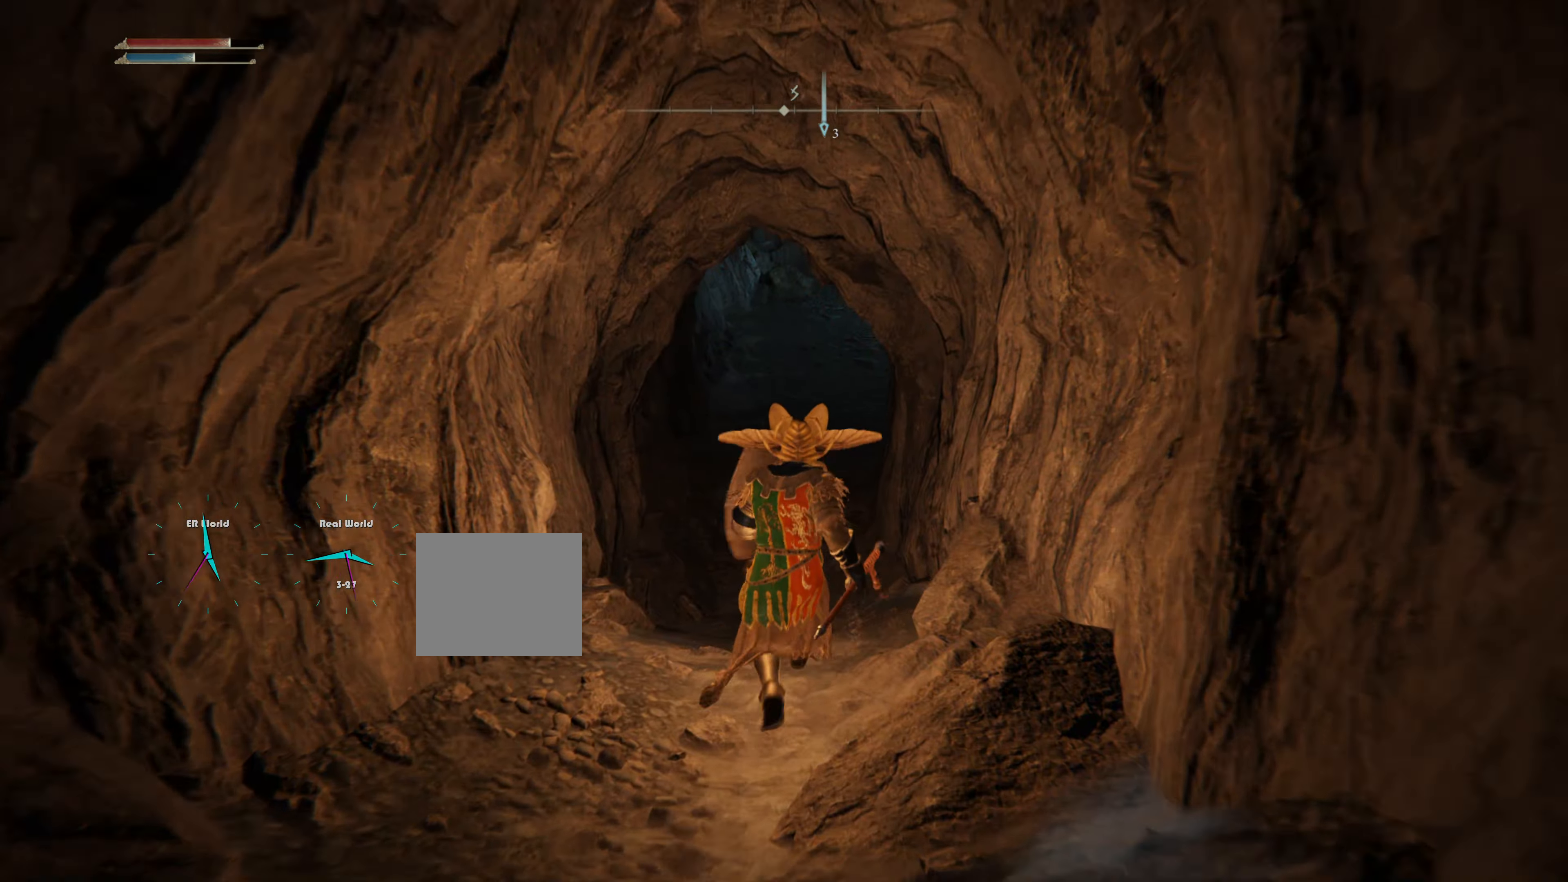
{"buttons": [], "left_stick": "center", "right_stick": "center", "events": [[51, "L1", "down"], [251, "L1", "up"], [451, "left_stick", "center"]]}
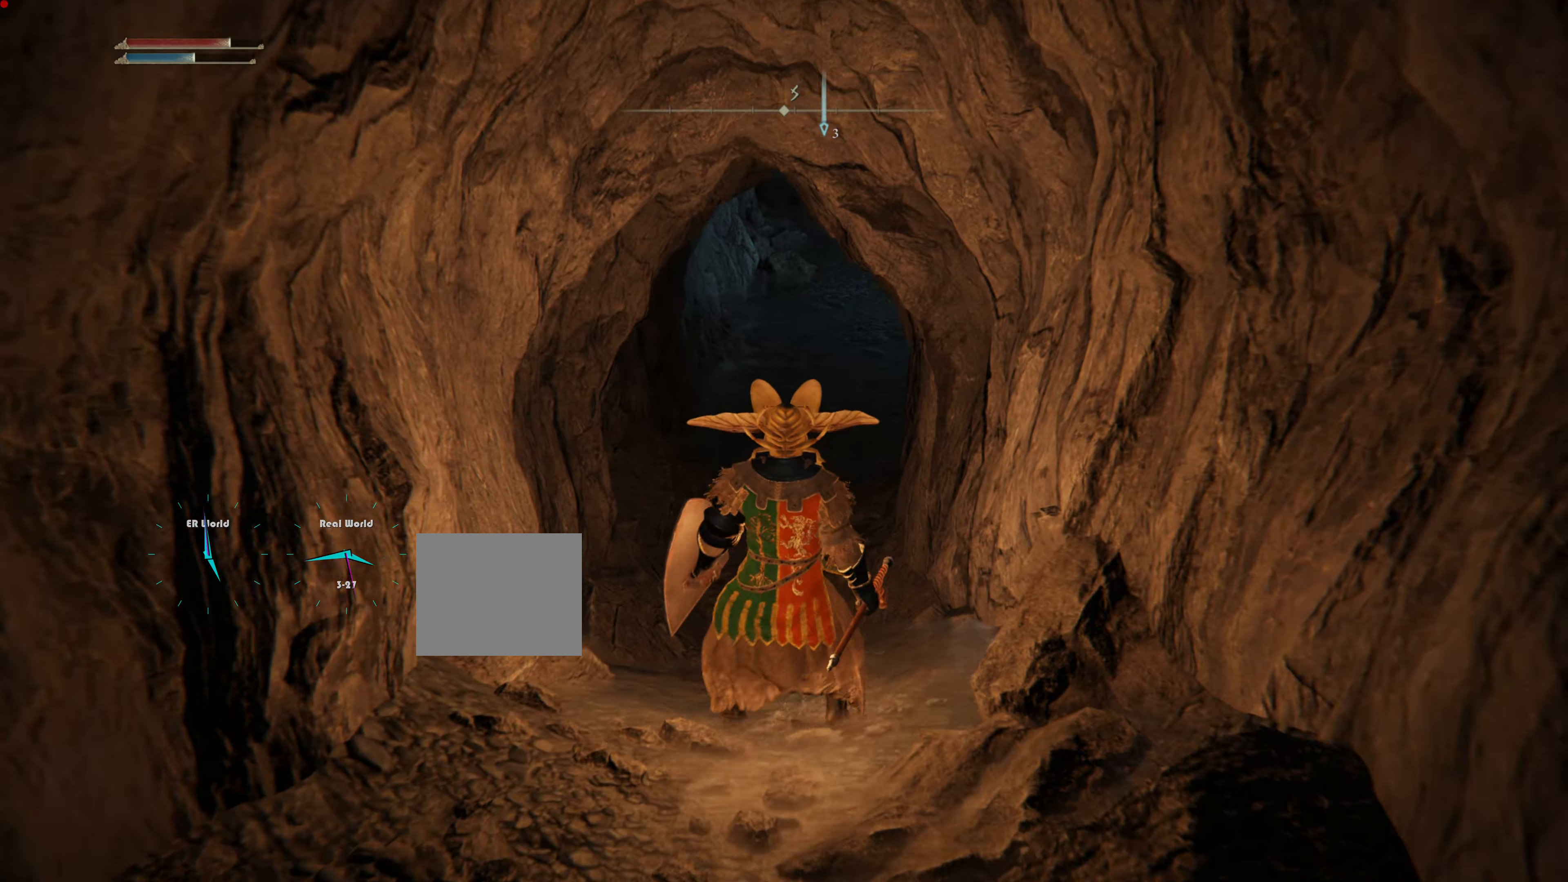
{"buttons": ["L1"], "left_stick": "up", "right_stick": "center", "events": [[50, "left_stick", "up"], [117, "left_stick", "center"], [150, "right_stick", "right"], [217, "right_stick", "down"], [284, "L1", "down"], [367, "right_stick", "center"], [400, "left_stick", "up"]]}
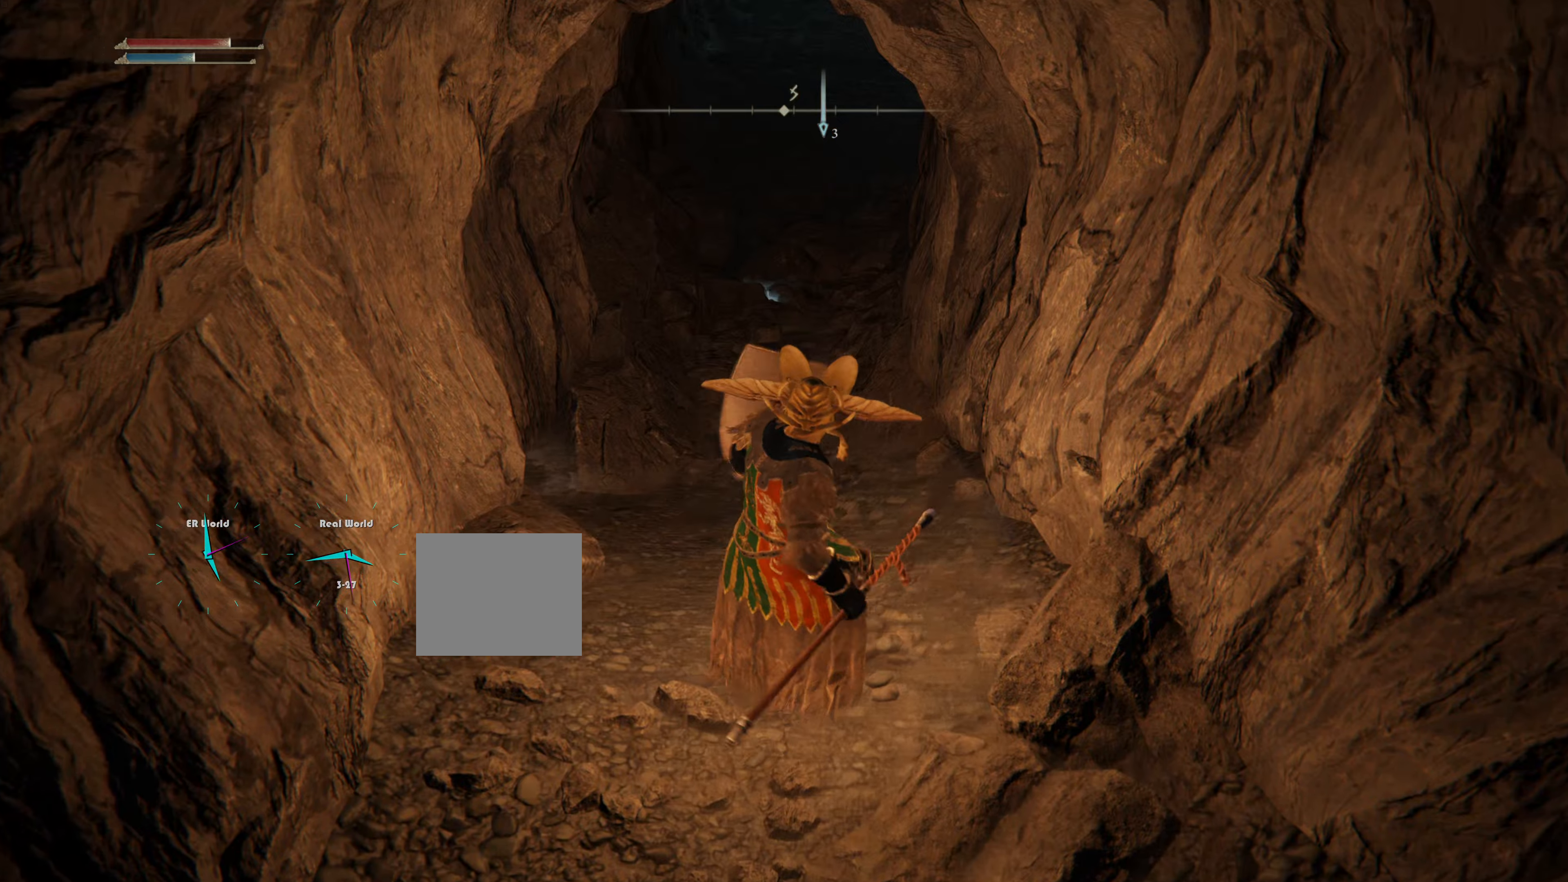
{"buttons": [], "left_stick": "up", "right_stick": "center", "events": [[484, "L1", "up"]]}
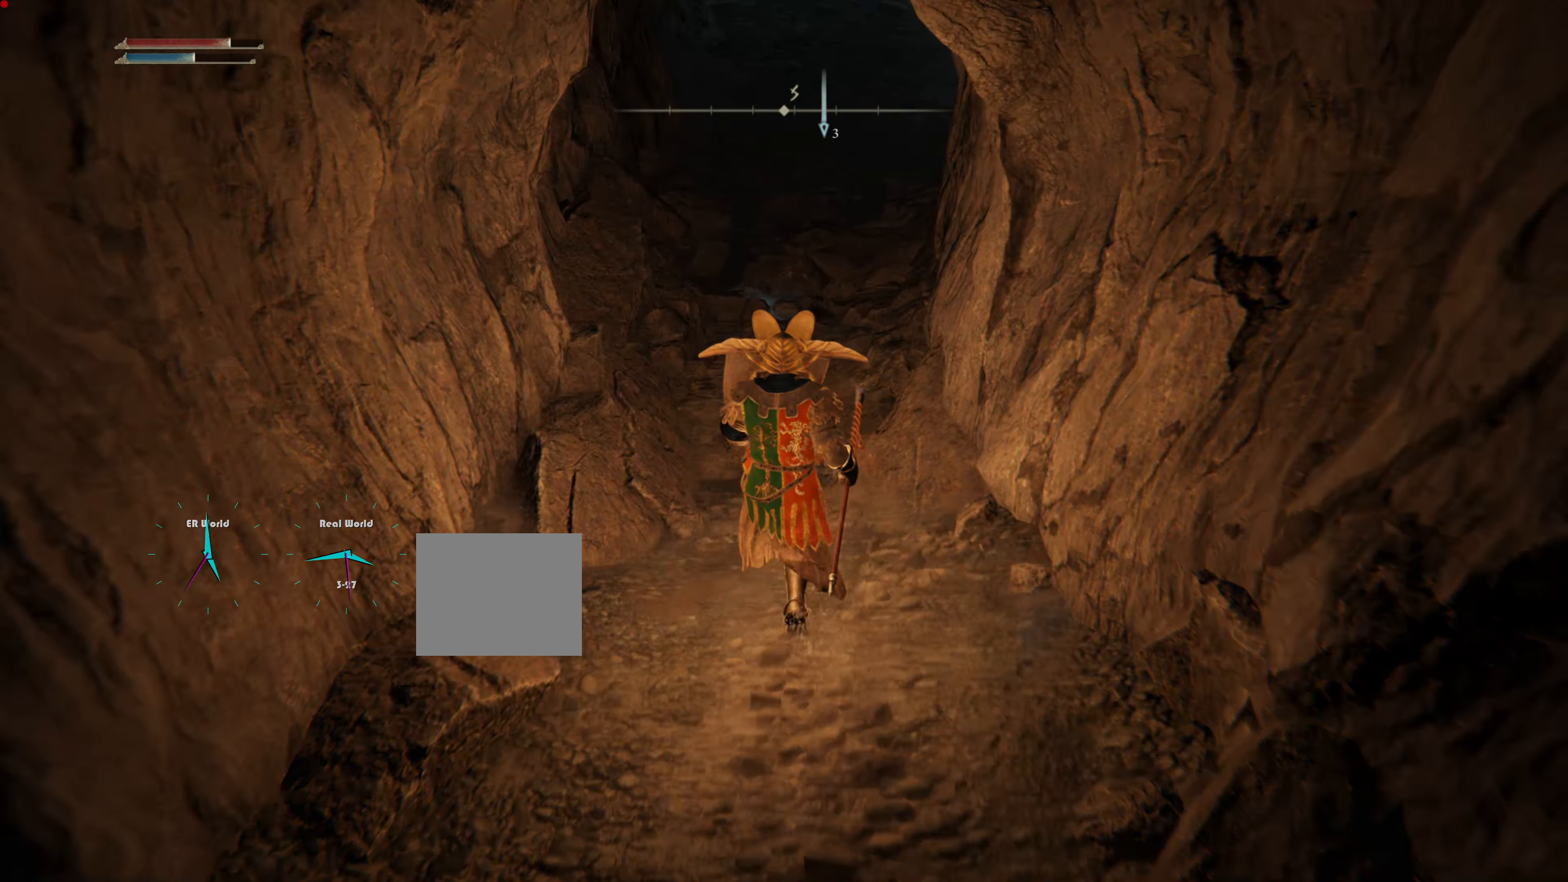
{"buttons": ["L1"], "left_stick": "center", "right_stick": "center", "events": [[267, "L1", "down"], [501, "left_stick", "center"]]}
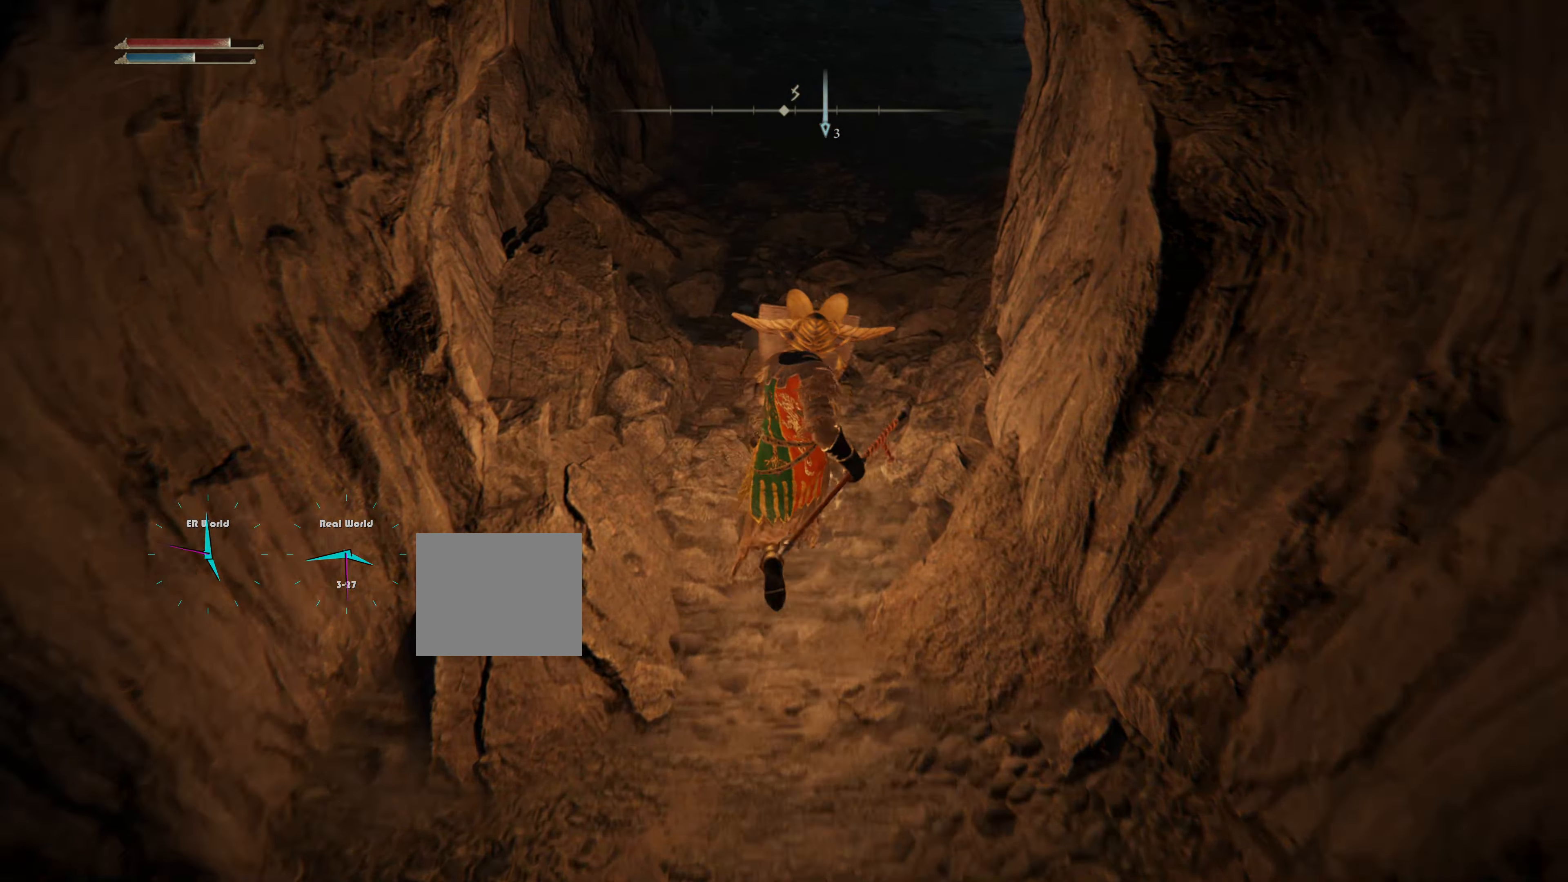
{"buttons": ["L1", "R3"], "left_stick": "center", "right_stick": "center", "events": [[367, "R3", "down"], [450, "L2", "down"], [500, "L2", "up"]]}
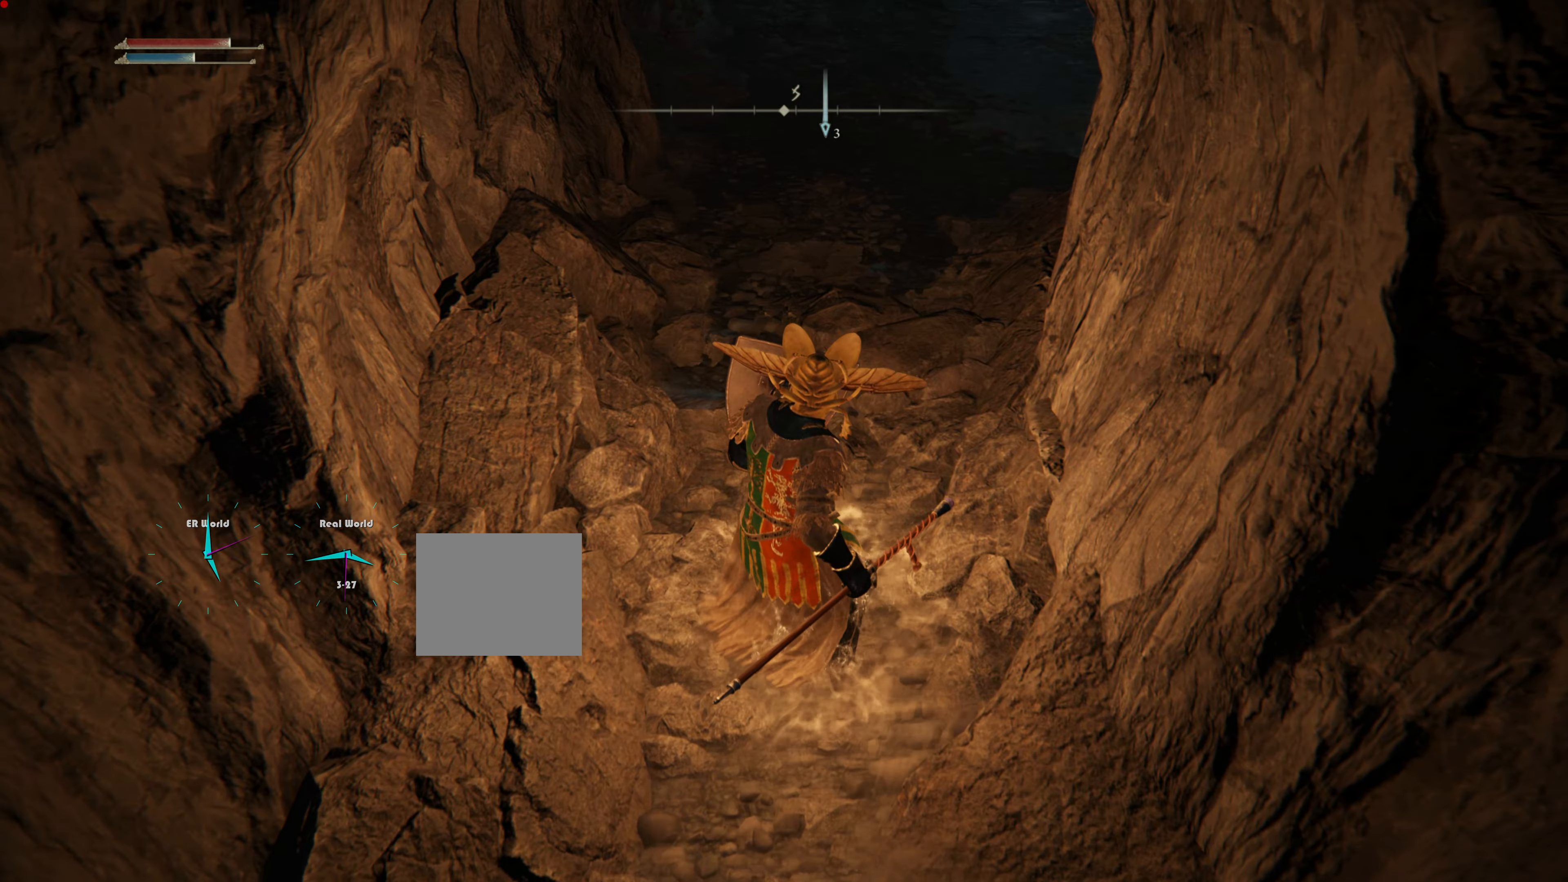
{"buttons": ["L1"], "left_stick": "center", "right_stick": "up", "events": [[67, "R3", "up"], [167, "right_stick", "right"], [217, "right_stick", "center"], [334, "right_stick", "up"]]}
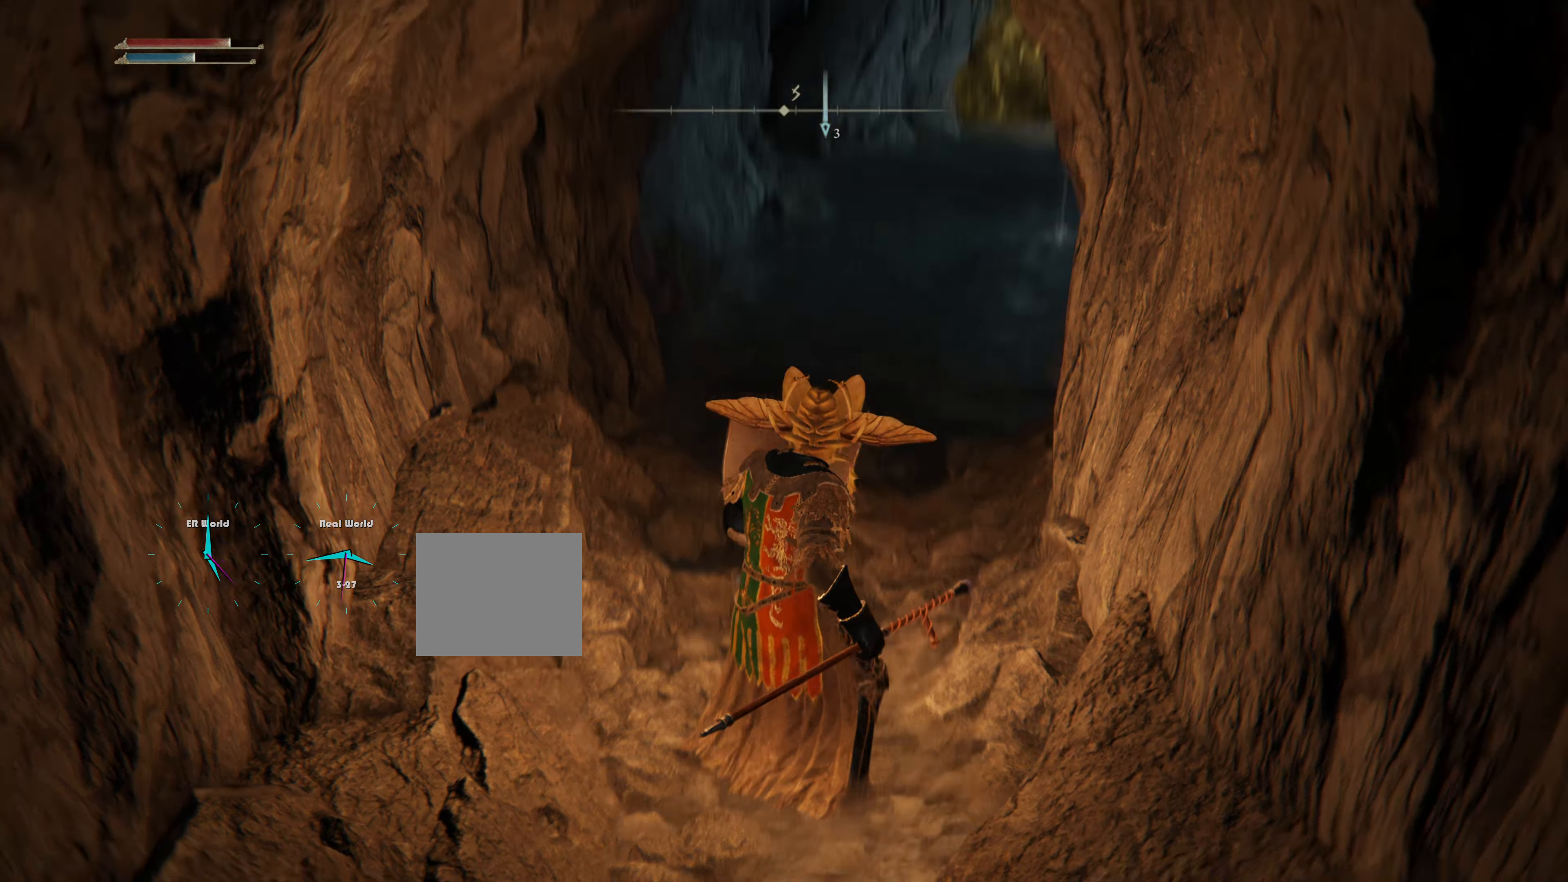
{"buttons": ["L1"], "left_stick": "up", "right_stick": "center", "events": [[50, "right_stick", "center"], [233, "left_stick", "up"]]}
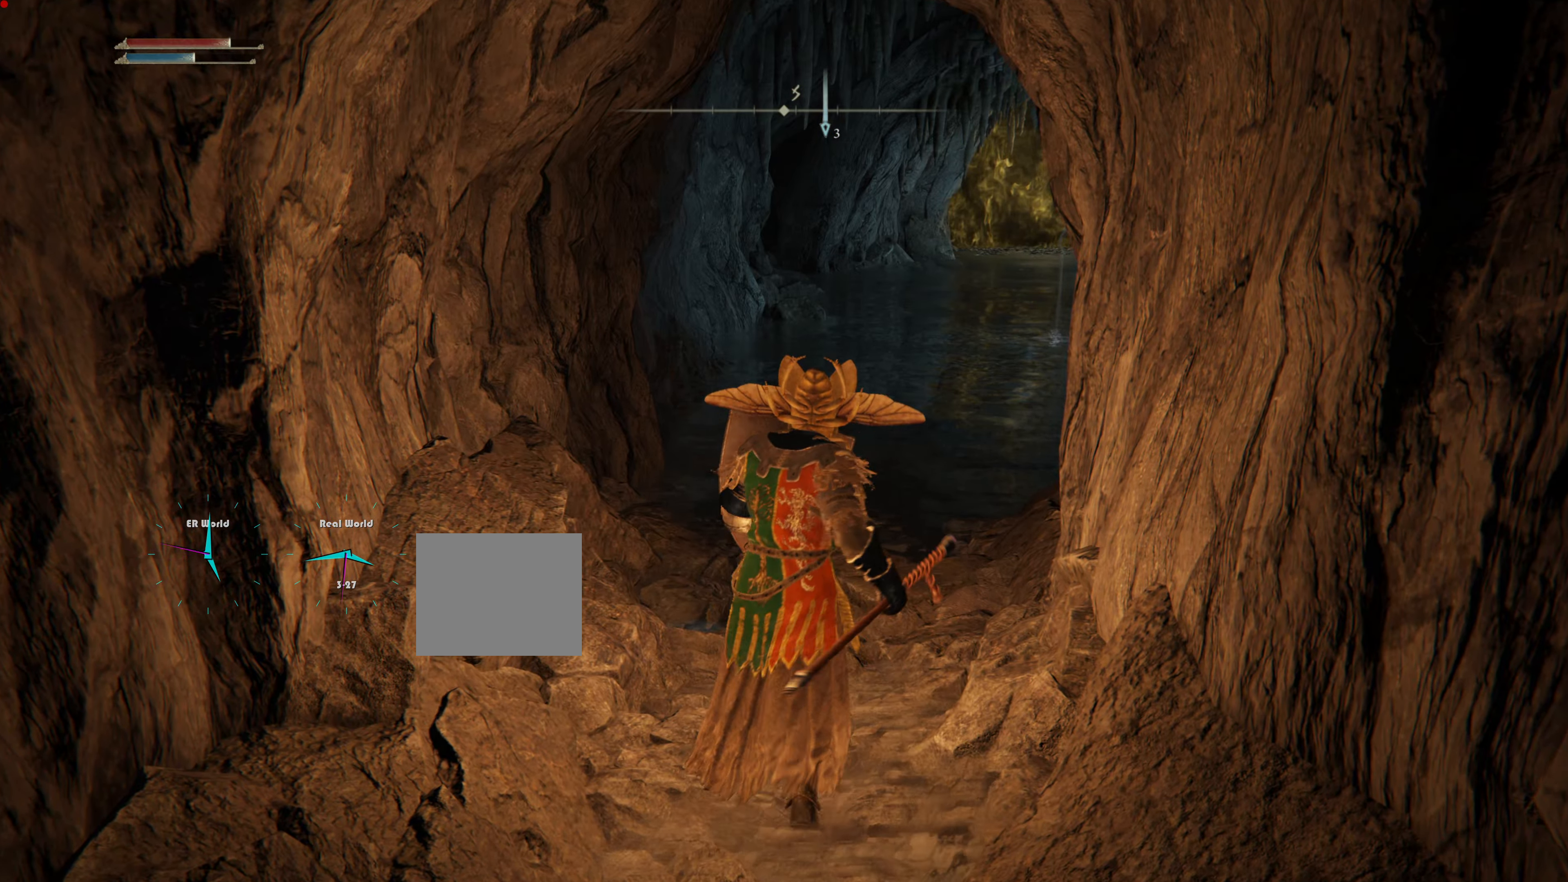
{"buttons": ["L1", "L2"], "left_stick": "center", "right_stick": "center", "events": [[17, "right_stick", "right"], [117, "left_stick", "center"], [167, "right_stick", "center"], [501, "L2", "down"]]}
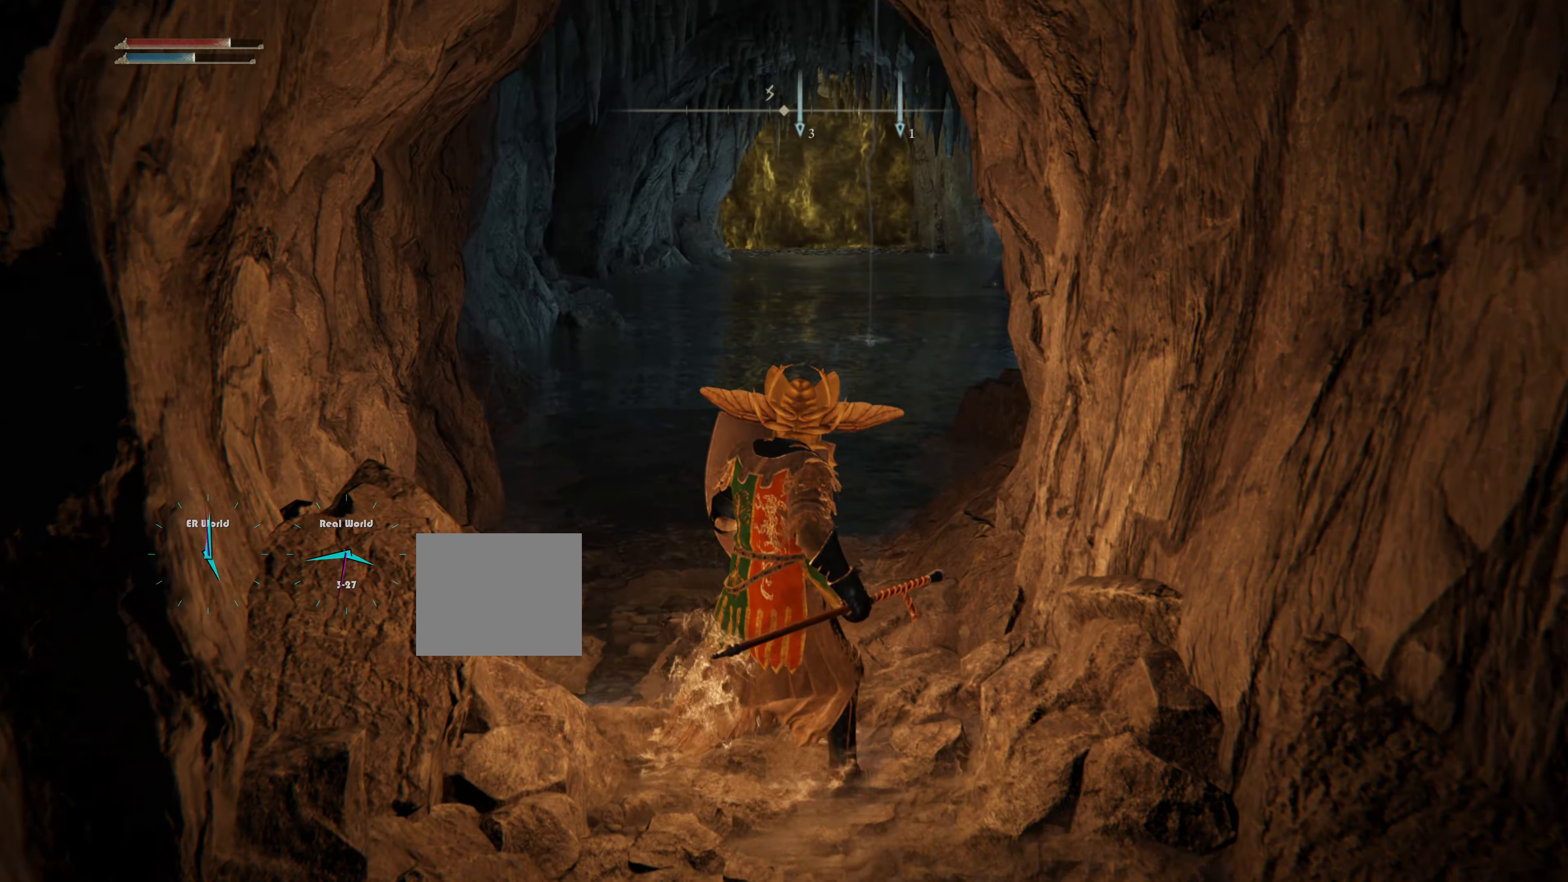
{"buttons": ["L1"], "left_stick": "center", "right_stick": "center", "events": [[66, "L2", "up"]]}